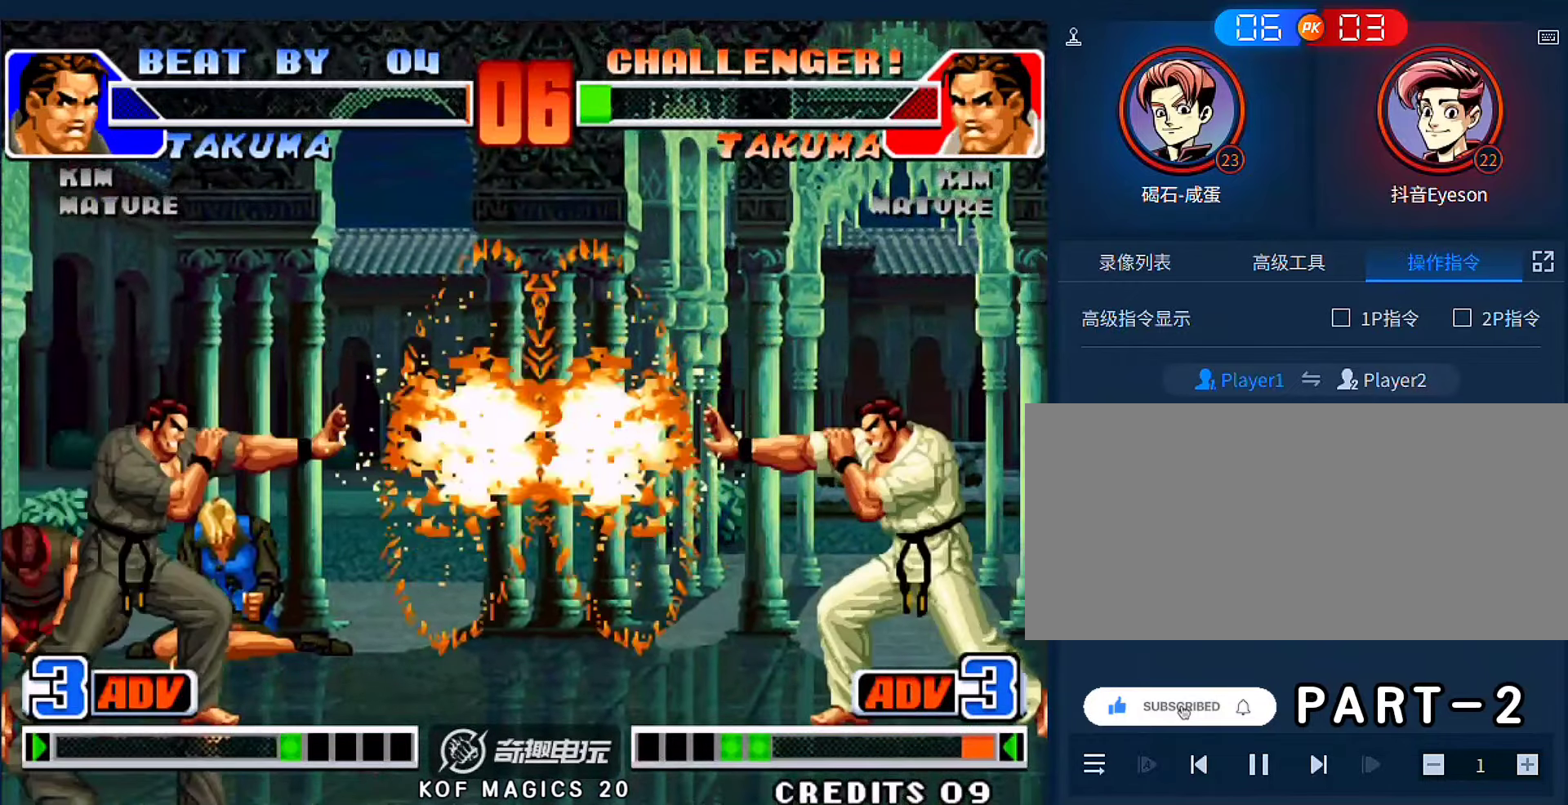
Gameplay with a controller (arcade stick); each line is a JSON object with the inputs held at the frame after it. "events" lists button and stick changes between this image and that frame as [ms after this image, input, new state], when the widget could be followed in between. Not read: L3 R3.
{"buttons": [], "left_stick": "up-right", "events": [[250, "left_stick", "right"], [450, "left_stick", "up-right"]]}
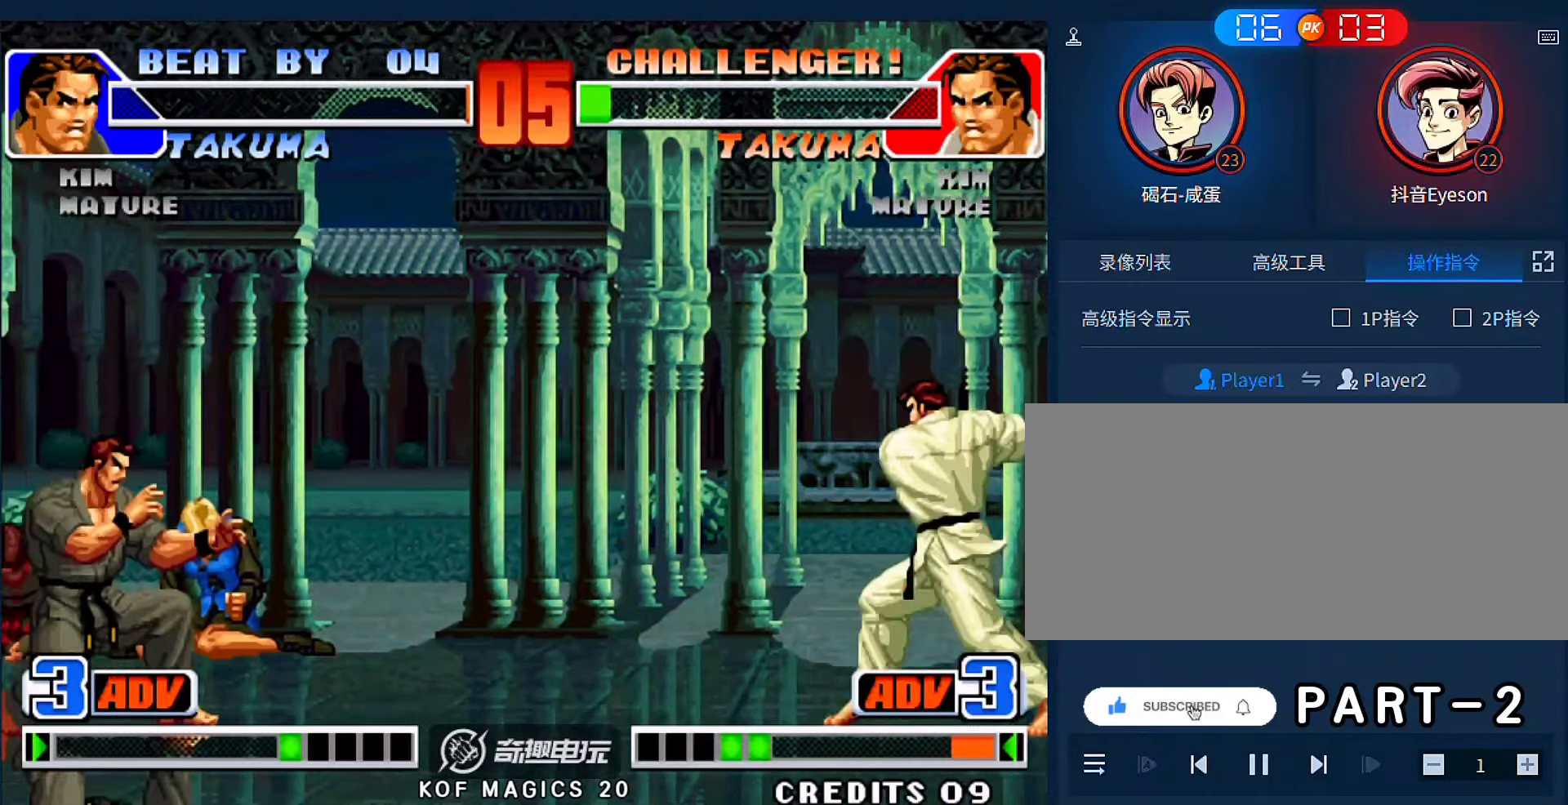
{"buttons": [], "left_stick": "center", "events": [[450, "left_stick", "center"]]}
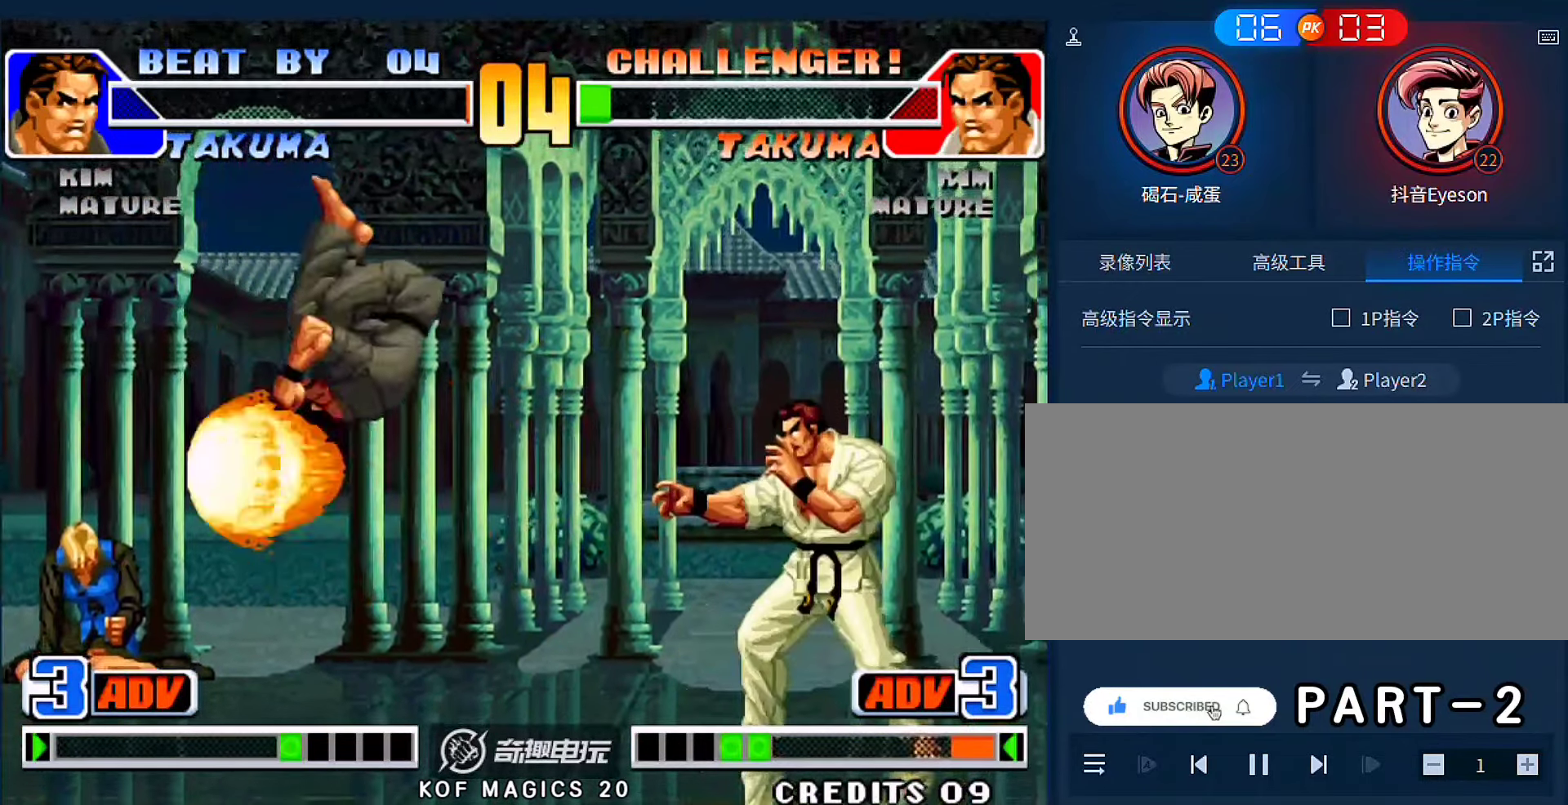
{"buttons": [], "left_stick": "center", "events": [[50, "left_stick", "down"], [150, "left_stick", "right"], [183, "C", "down"], [250, "left_stick", "center"], [317, "C", "up"]]}
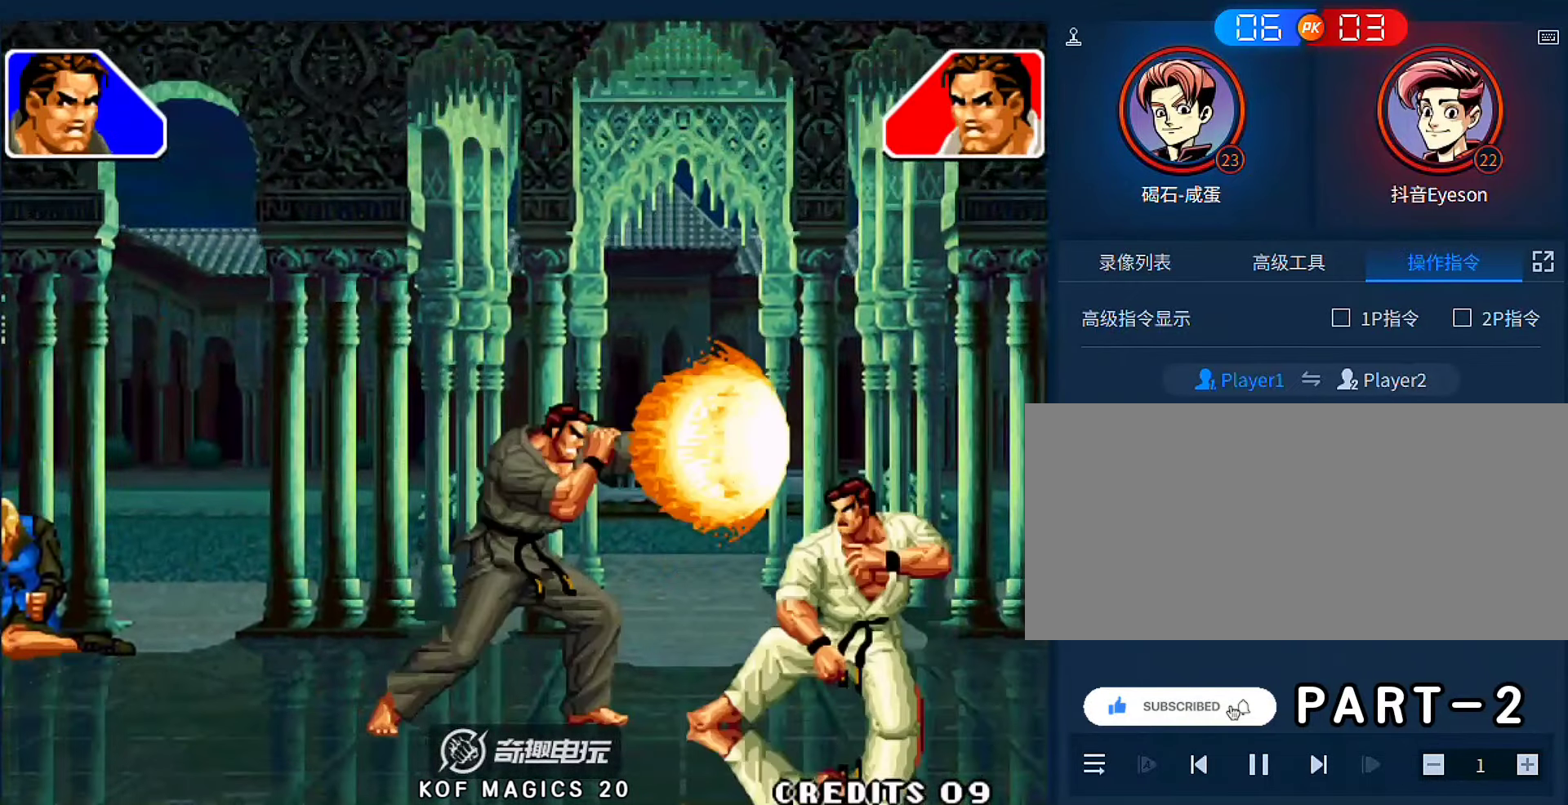
{"buttons": [], "left_stick": "center", "events": []}
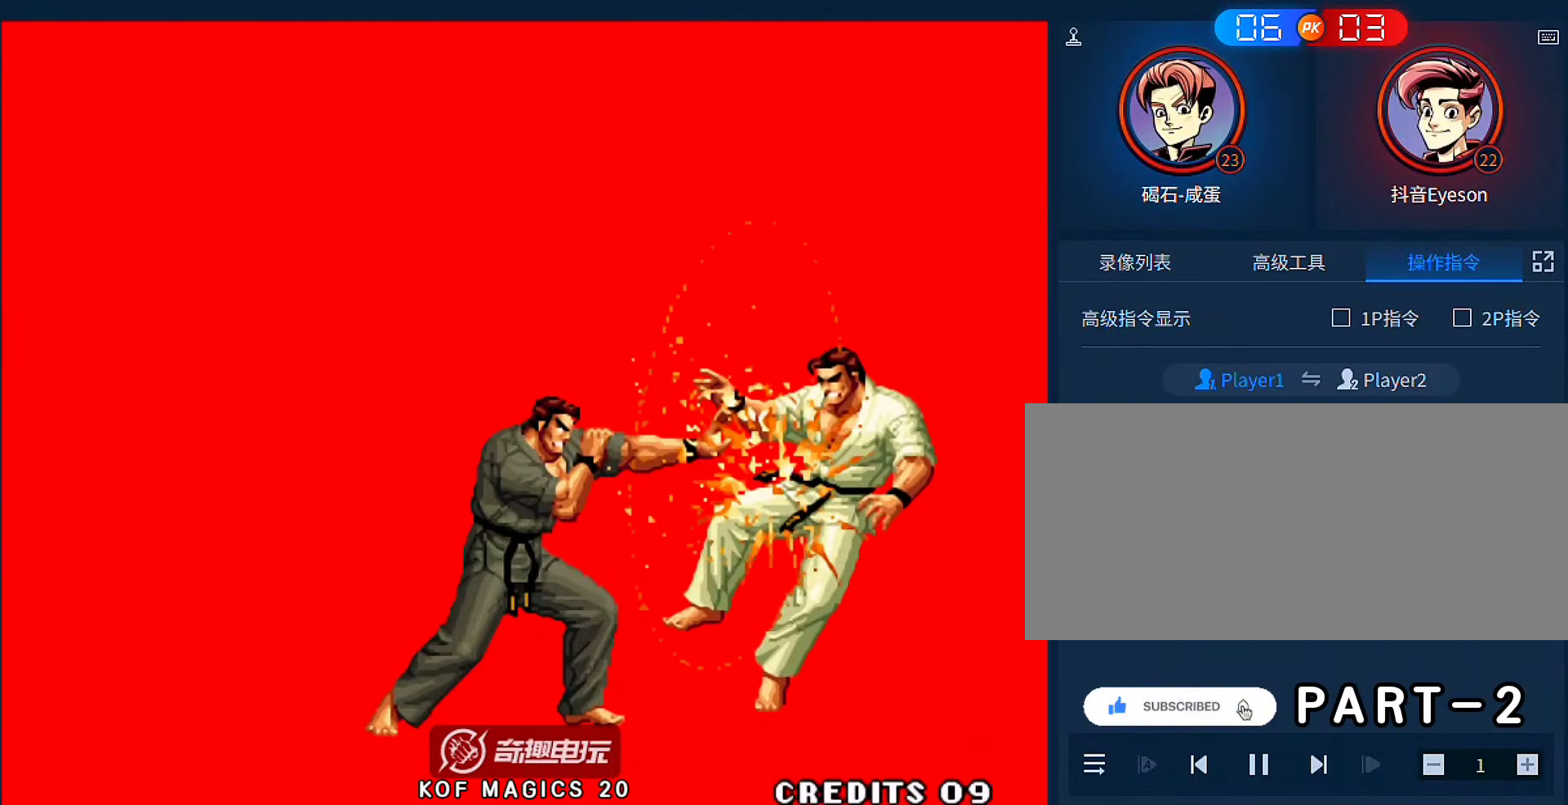
{"buttons": [], "left_stick": "center", "events": []}
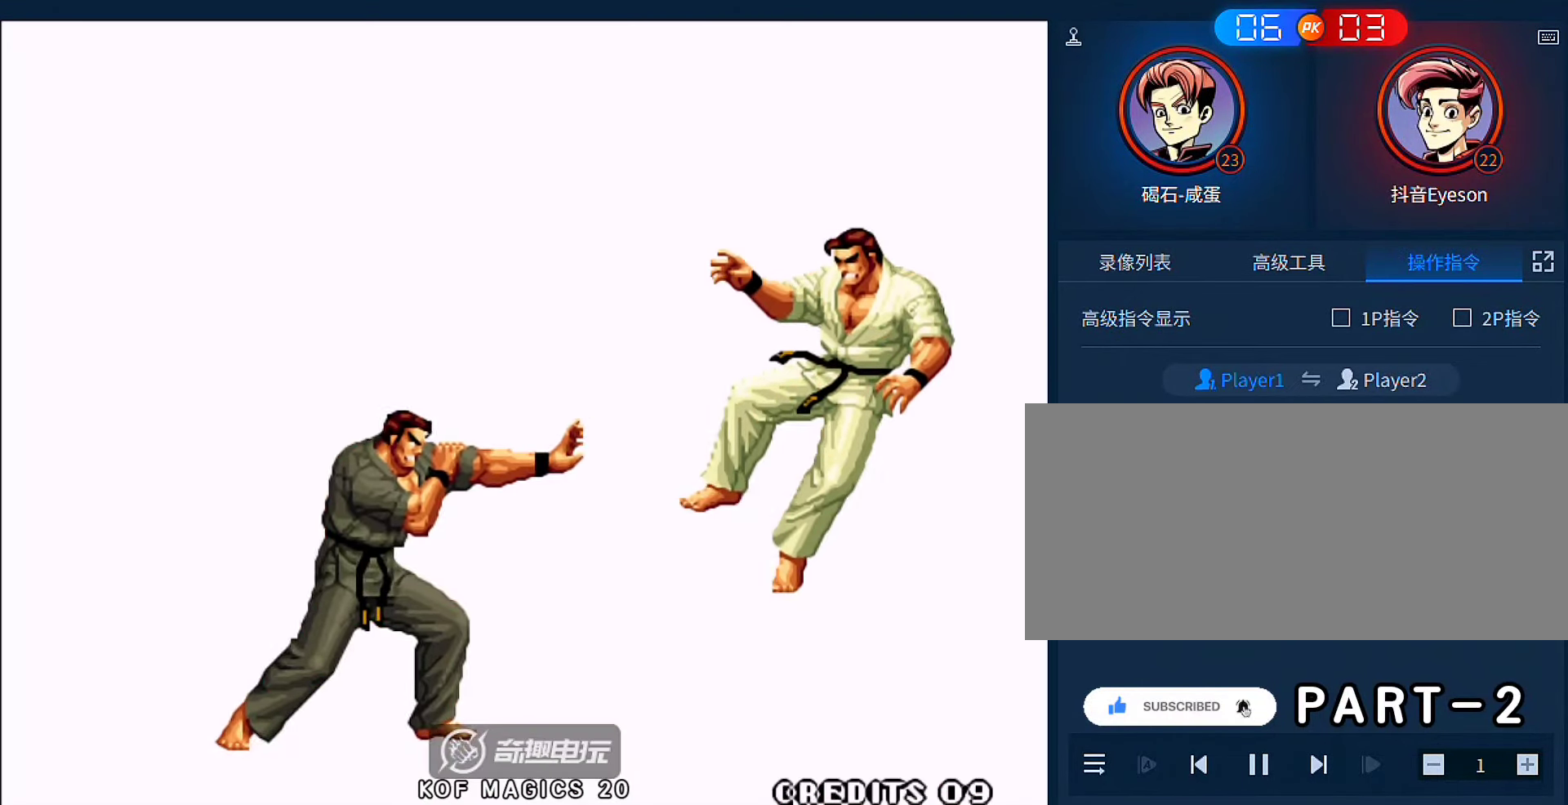
{"buttons": [], "left_stick": "center", "events": []}
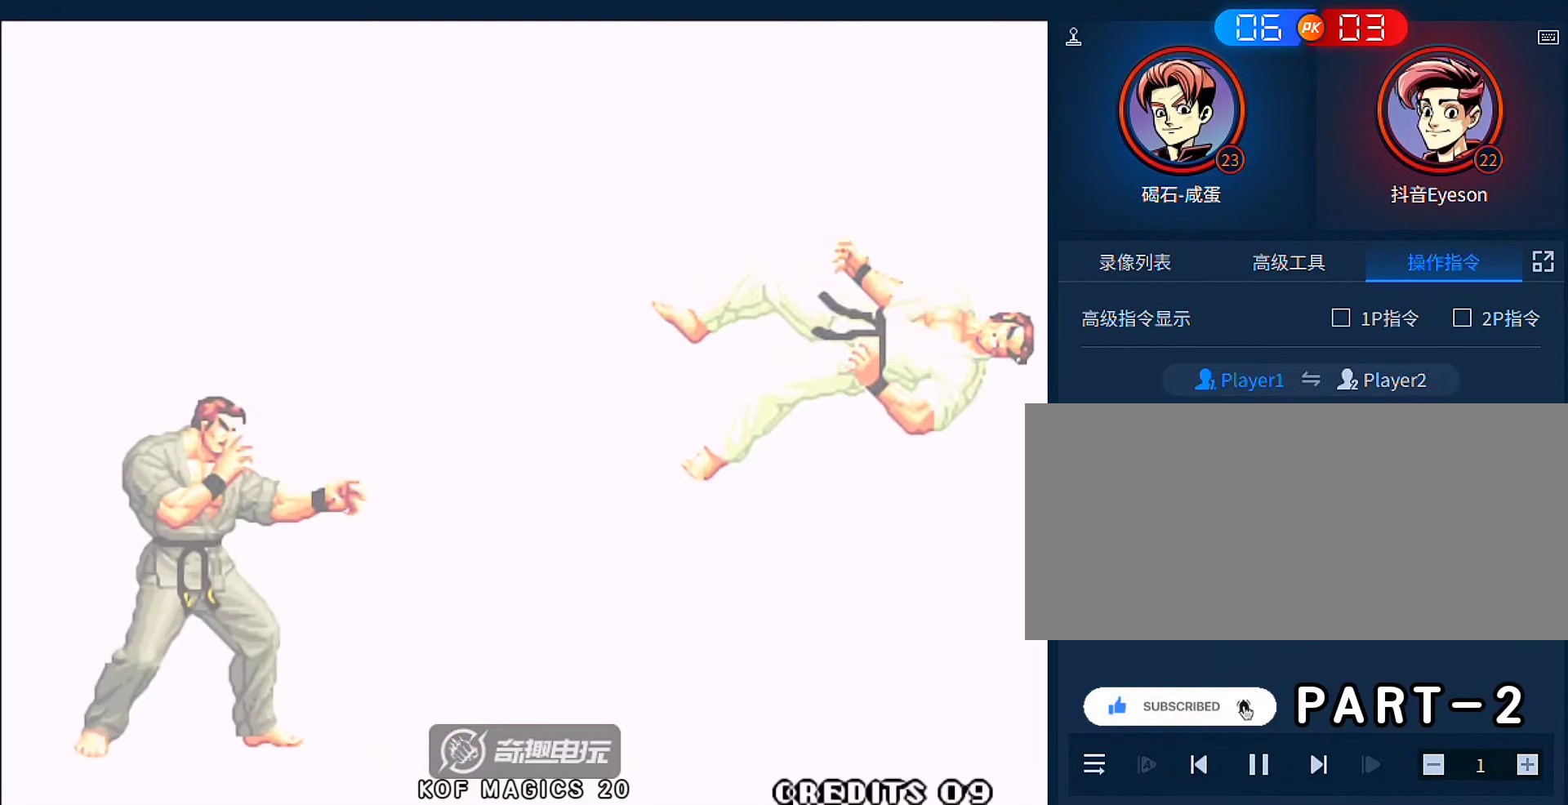
{"buttons": [], "left_stick": "center", "events": [[250, "A", "down"], [250, "B", "down"], [250, "D", "down"], [300, "left_stick", "left"], [400, "B", "up"], [400, "left_stick", "right"], [433, "A", "up"], [467, "D", "up"], [467, "left_stick", "center"]]}
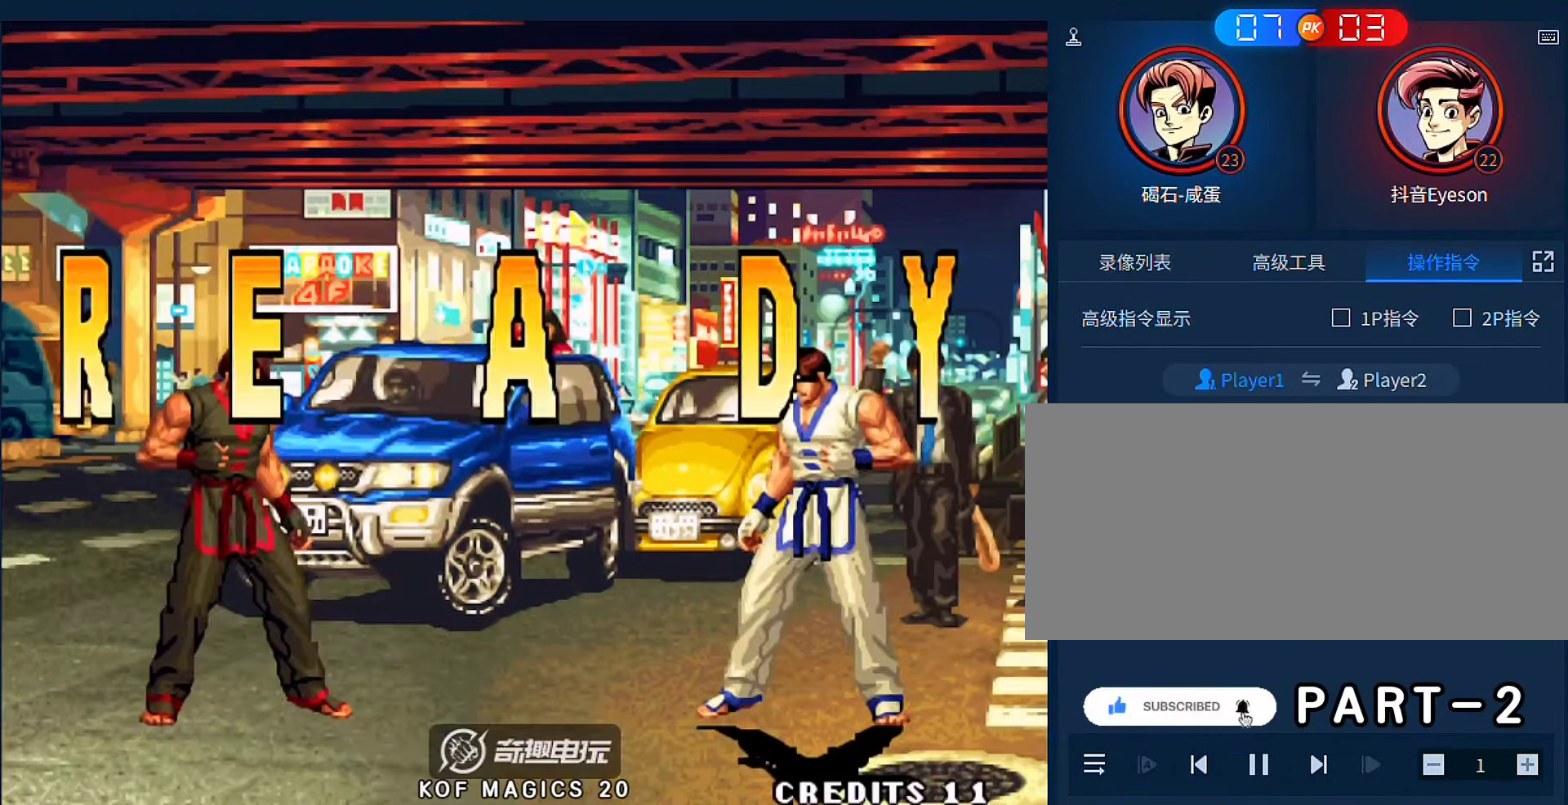
{"buttons": ["A", "B", "C"], "left_stick": "right", "events": [[33, "C", "down"], [100, "left_stick", "right"], [133, "B", "down"], [200, "A", "down"], [267, "B", "up"], [267, "D", "down"], [333, "A", "up"], [333, "left_stick", "center"], [400, "D", "up"], [433, "B", "down"], [467, "A", "down"], [467, "left_stick", "right"]]}
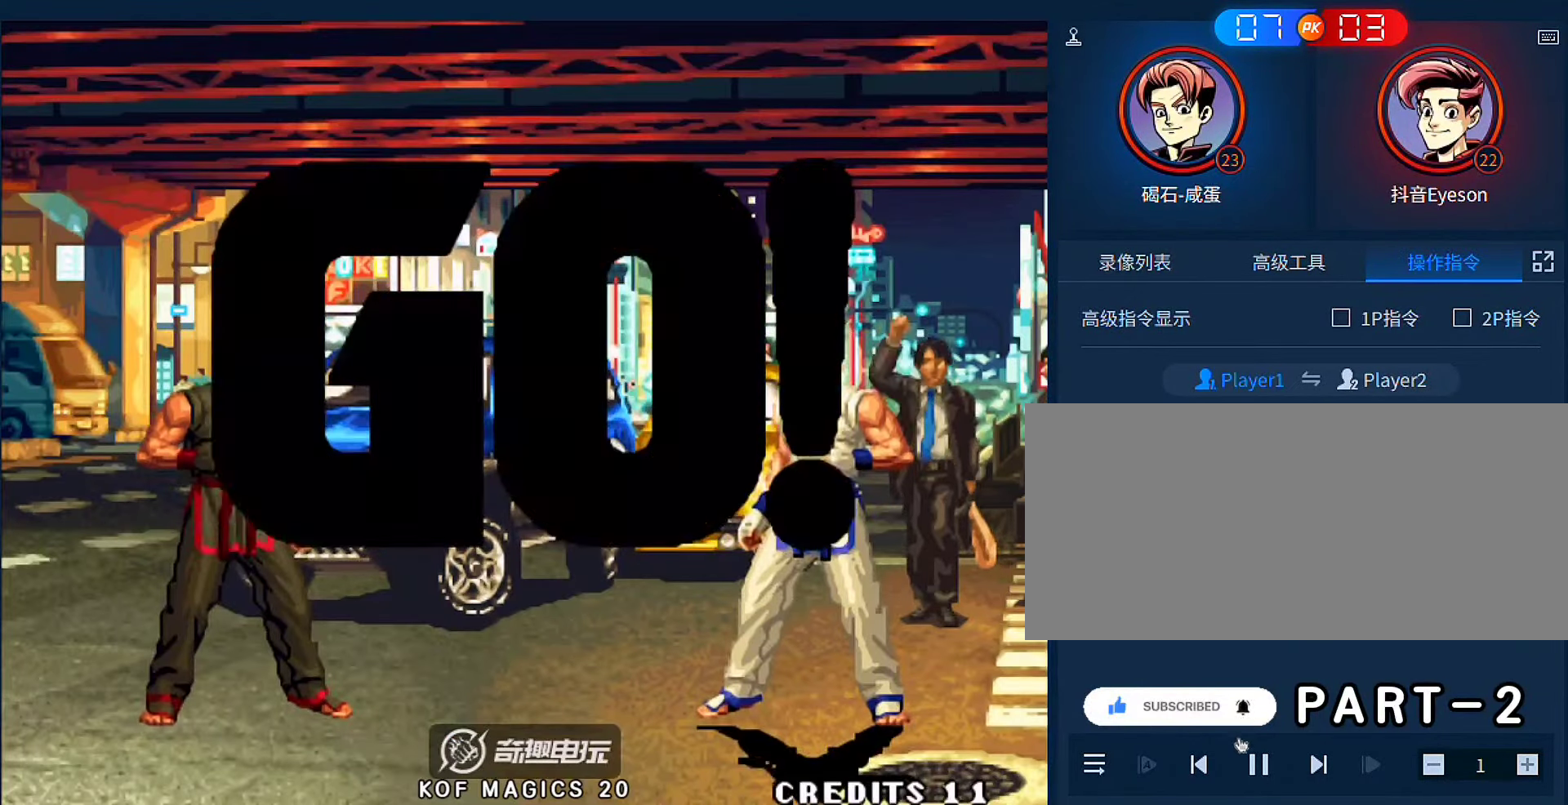
{"buttons": [], "left_stick": "right", "events": [[33, "C", "up"], [67, "A", "up"], [67, "B", "up"], [67, "D", "down"], [100, "C", "down"], [133, "D", "up"], [167, "B", "down"], [200, "A", "down"], [200, "left_stick", "center"], [233, "D", "down"], [333, "C", "up"], [367, "D", "up"], [433, "A", "up"], [433, "B", "up"], [500, "left_stick", "right"]]}
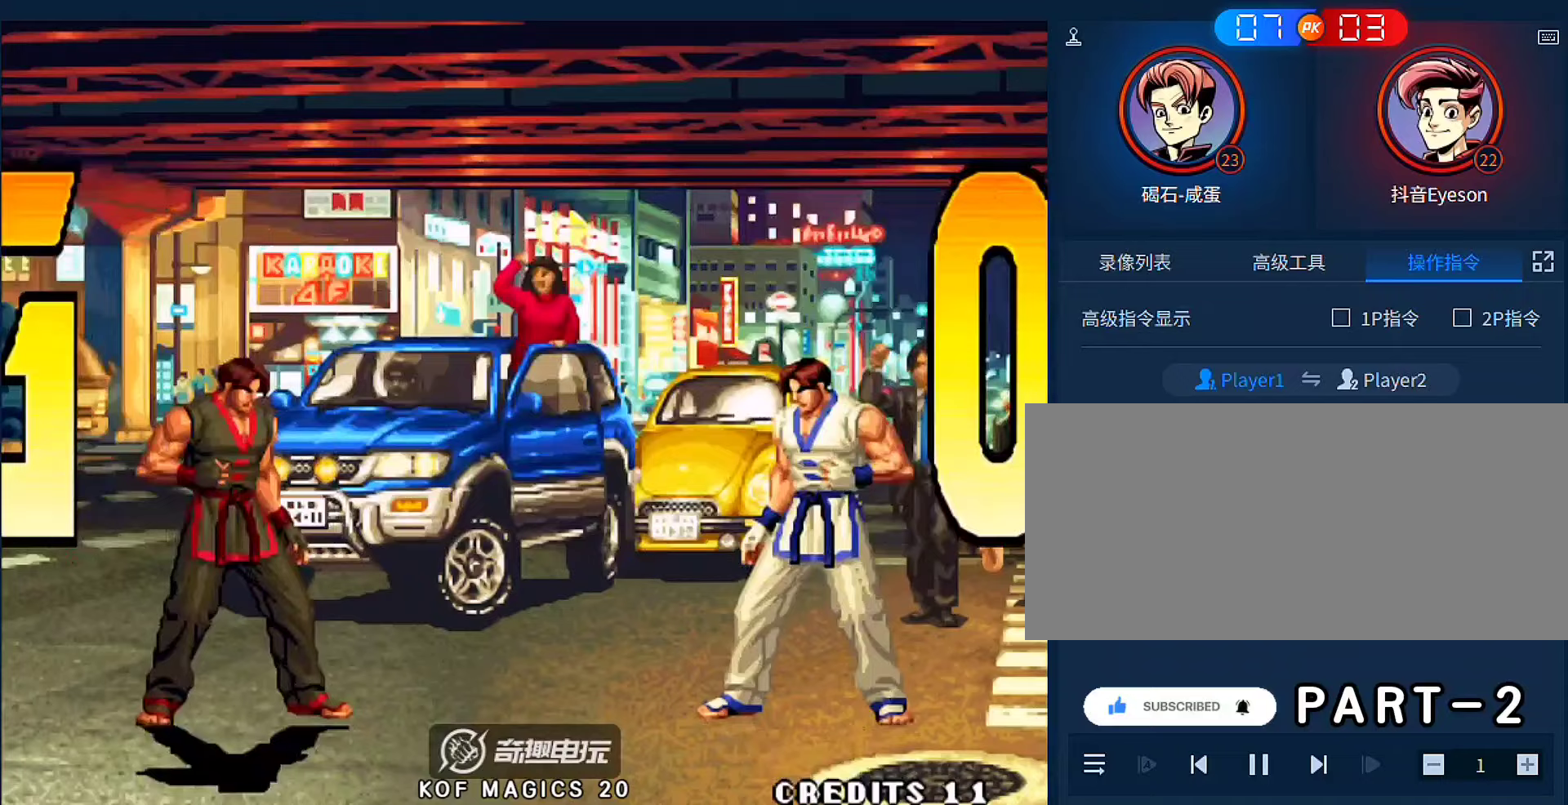
{"buttons": [], "left_stick": "center", "events": [[33, "C", "down"], [133, "C", "up"], [200, "D", "down"], [267, "D", "up"], [300, "left_stick", "center"]]}
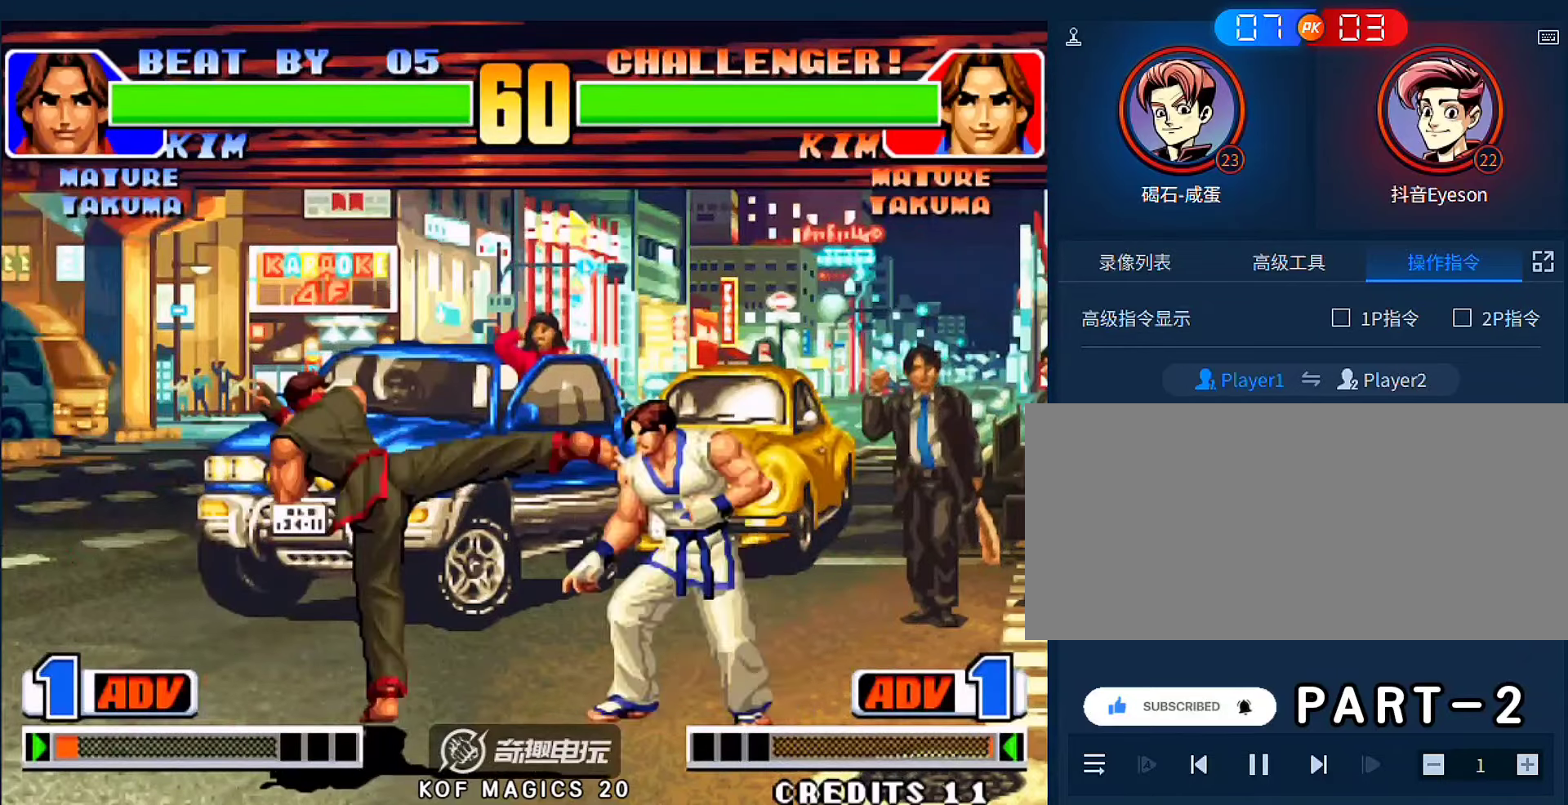
{"buttons": [], "left_stick": "center", "events": [[233, "left_stick", "left"], [400, "left_stick", "right"], [500, "left_stick", "center"]]}
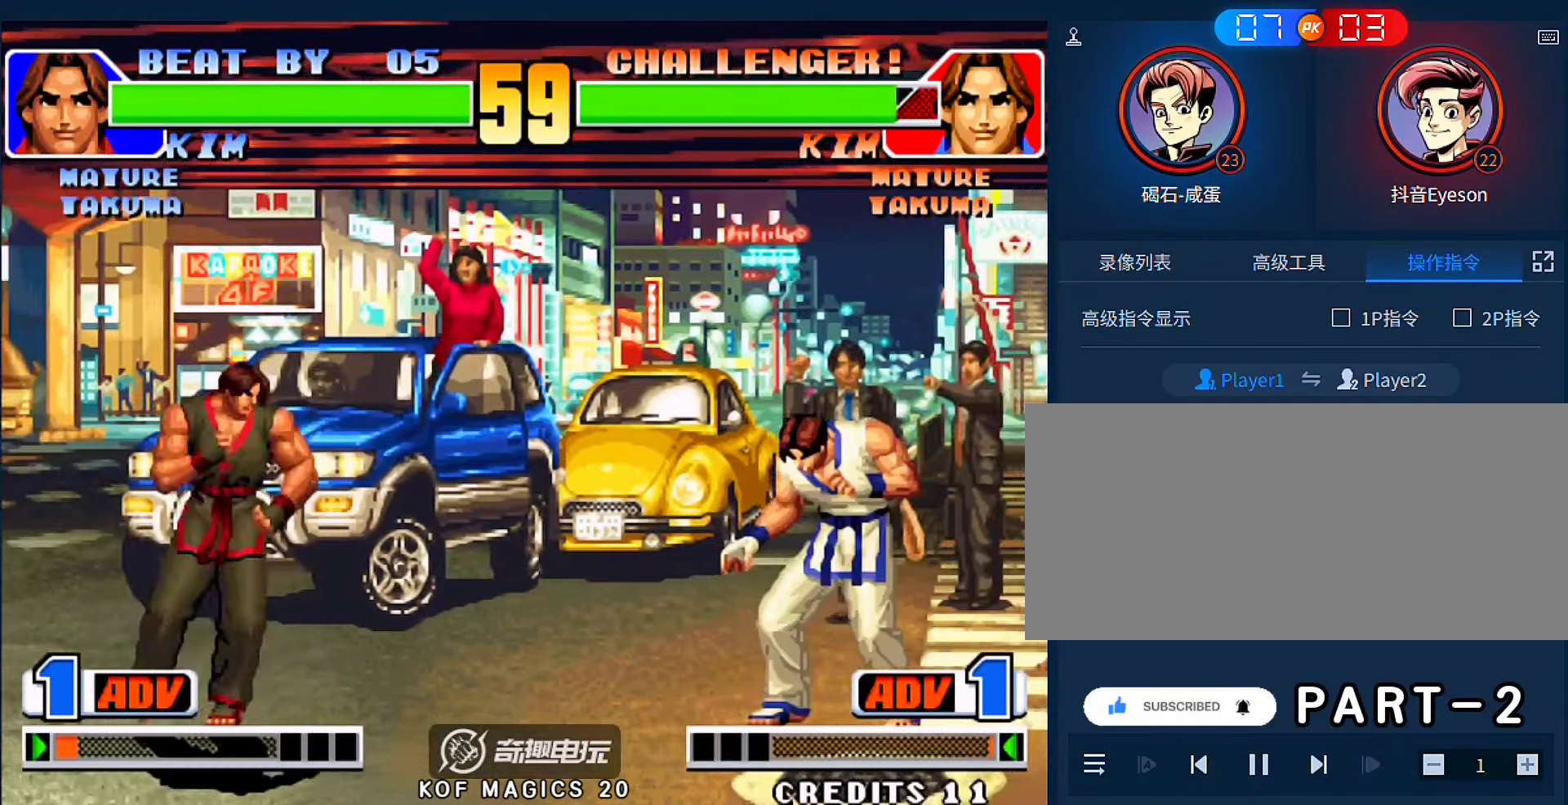
{"buttons": [], "left_stick": "up-left", "events": [[33, "left_stick", "left"], [300, "left_stick", "right"], [400, "left_stick", "up-left"]]}
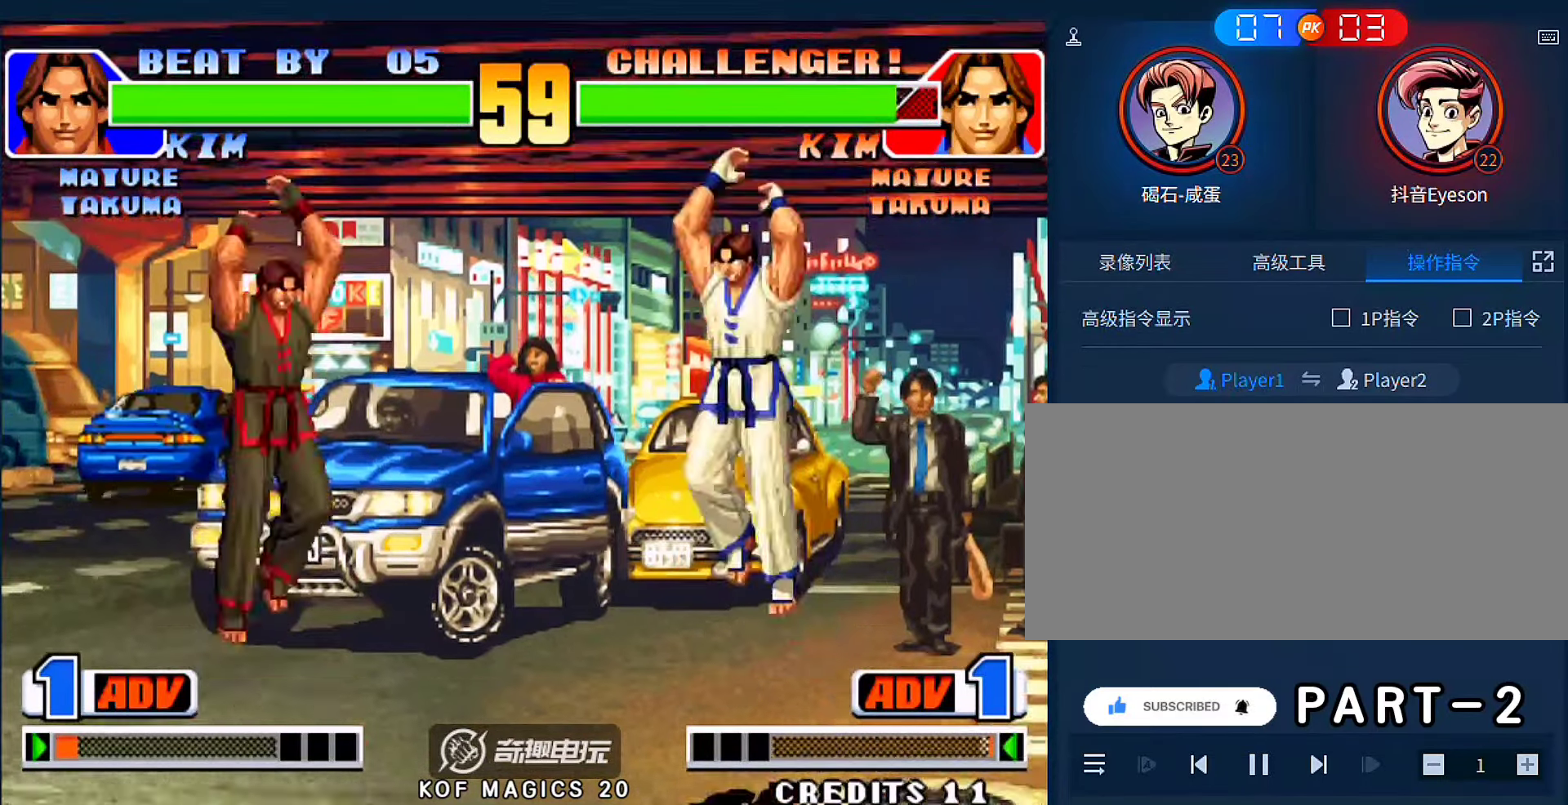
{"buttons": [], "left_stick": "left", "events": [[133, "C", "down"], [133, "D", "down"], [233, "D", "up"], [267, "C", "up"], [333, "left_stick", "left"]]}
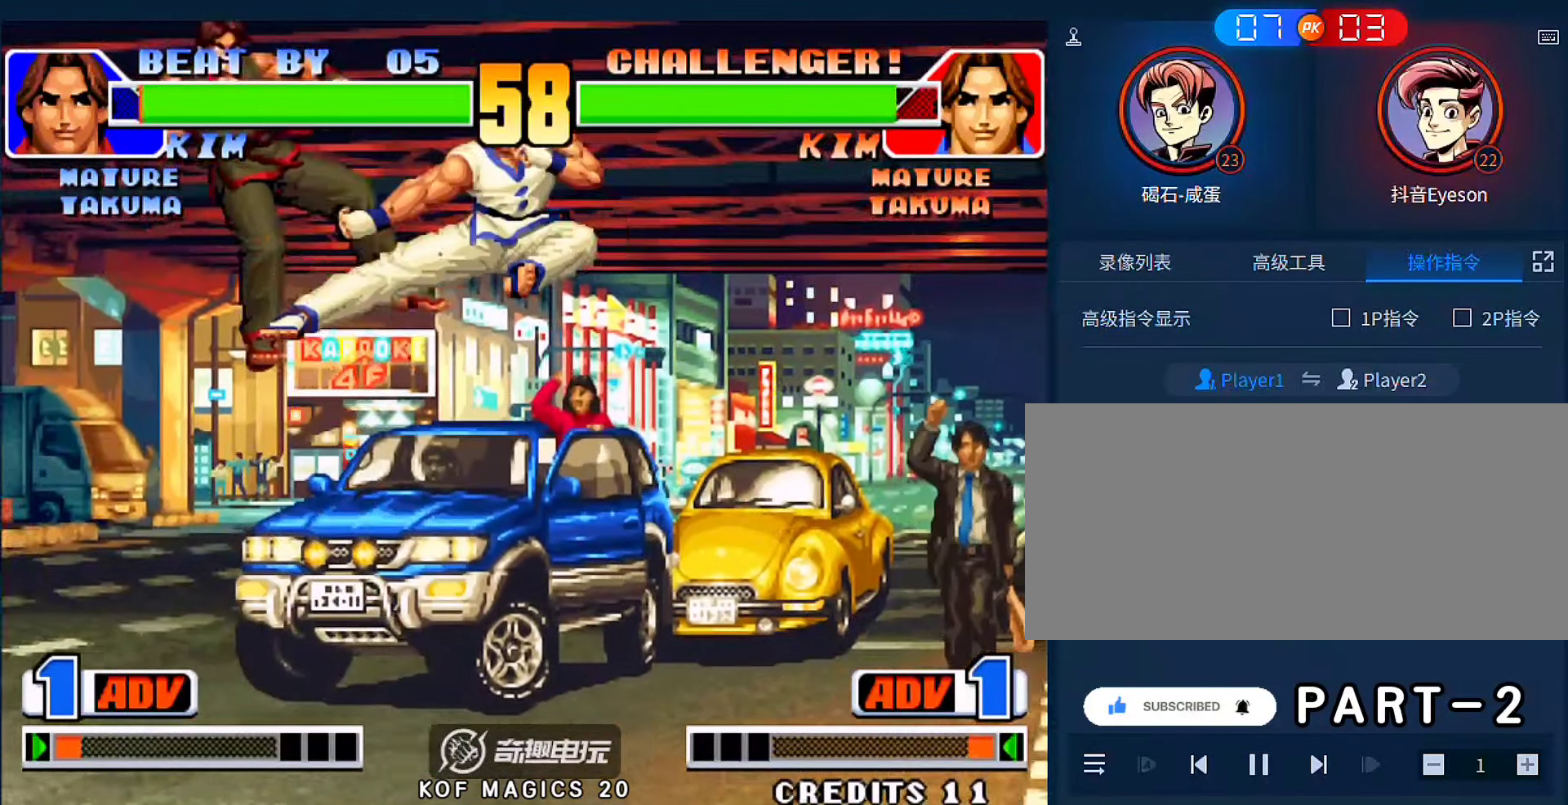
{"buttons": [], "left_stick": "up-left", "events": [[200, "left_stick", "center"], [433, "left_stick", "down"], [500, "left_stick", "up-left"]]}
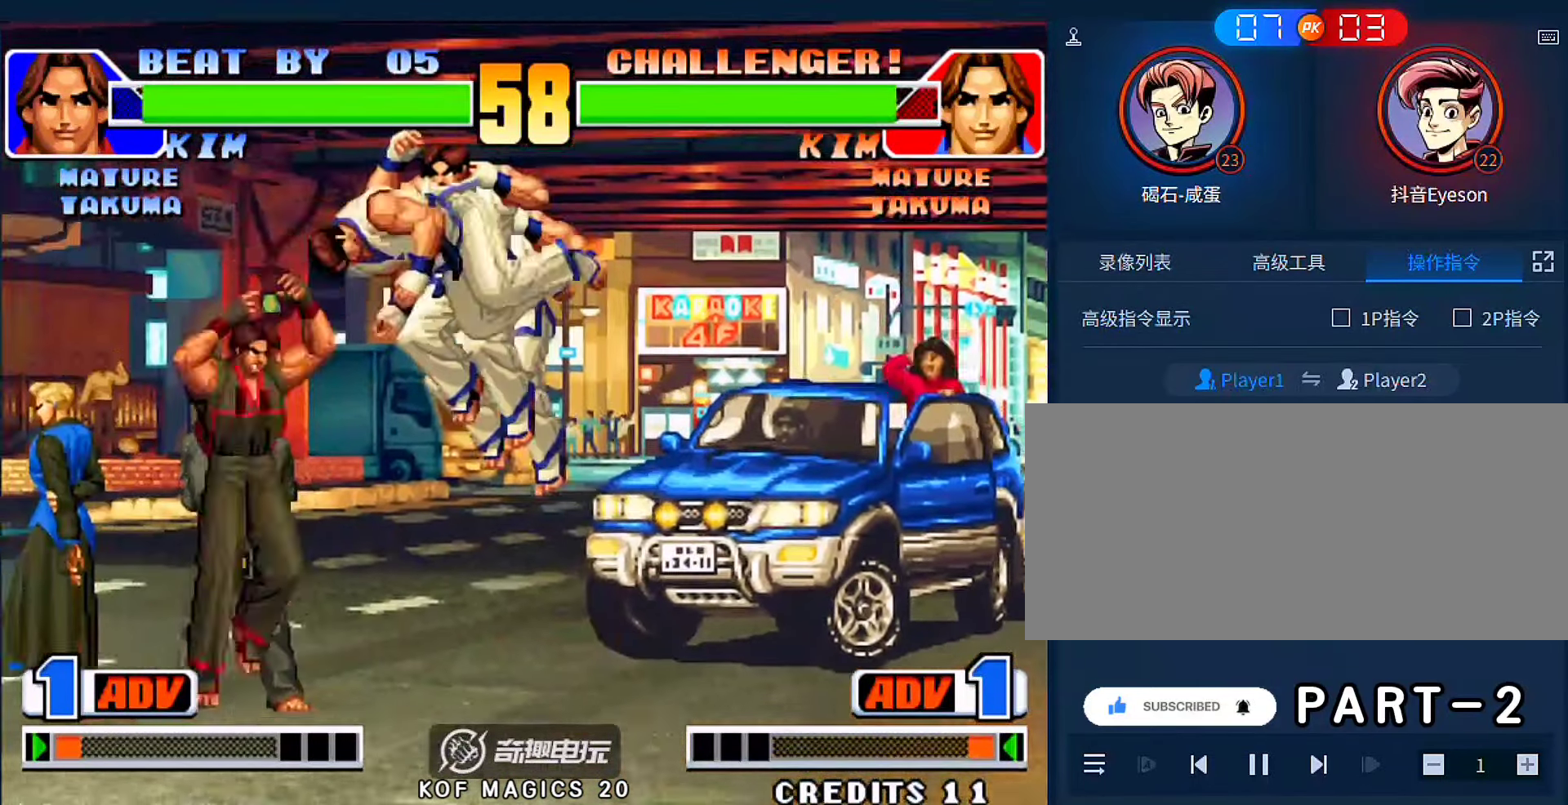
{"buttons": ["A"], "left_stick": "left", "events": [[333, "left_stick", "left"], [467, "A", "down"]]}
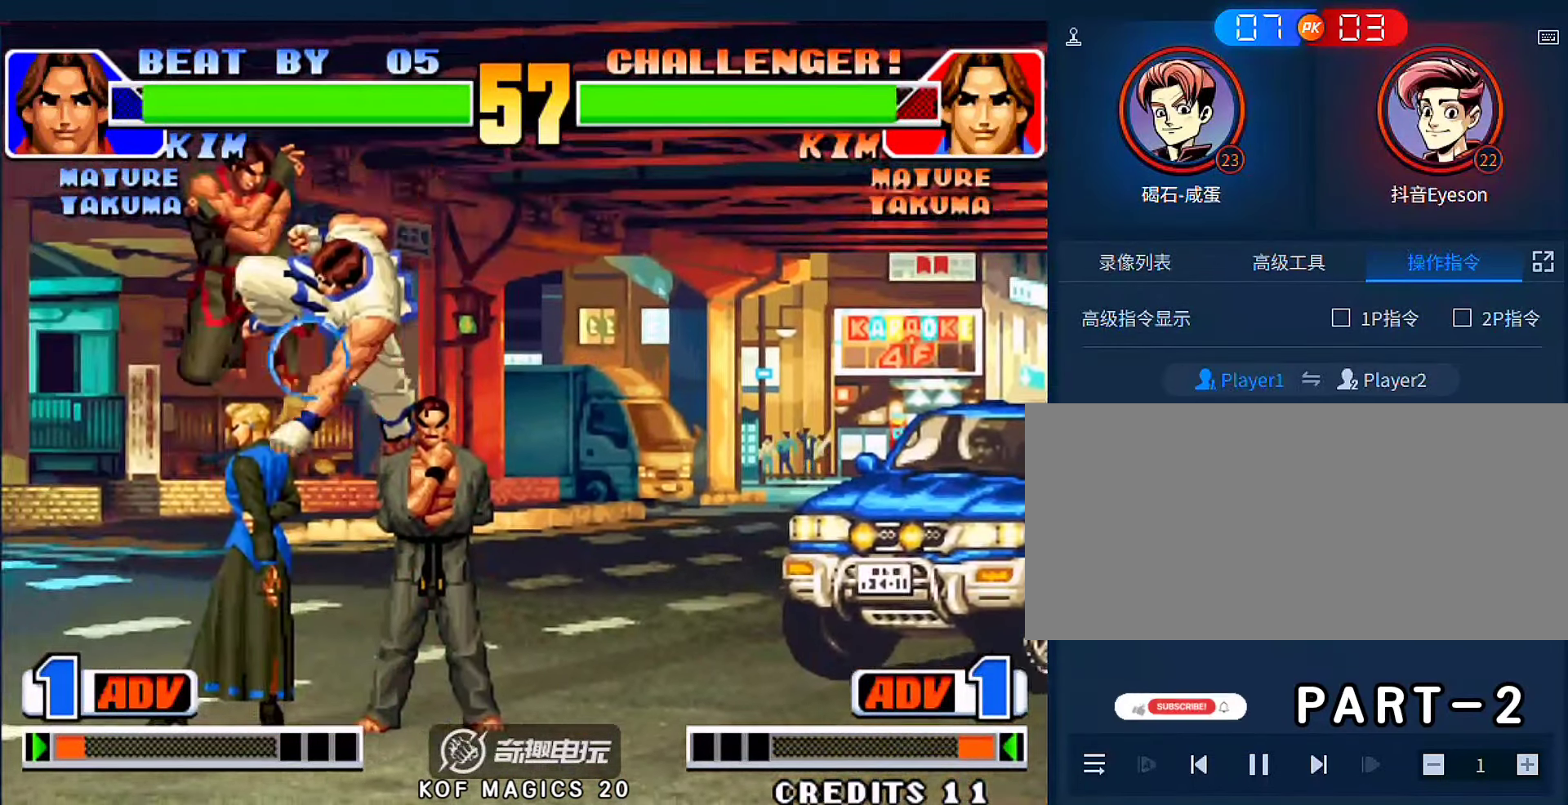
{"buttons": [], "left_stick": "up-left", "events": [[100, "A", "up"], [133, "left_stick", "up-left"]]}
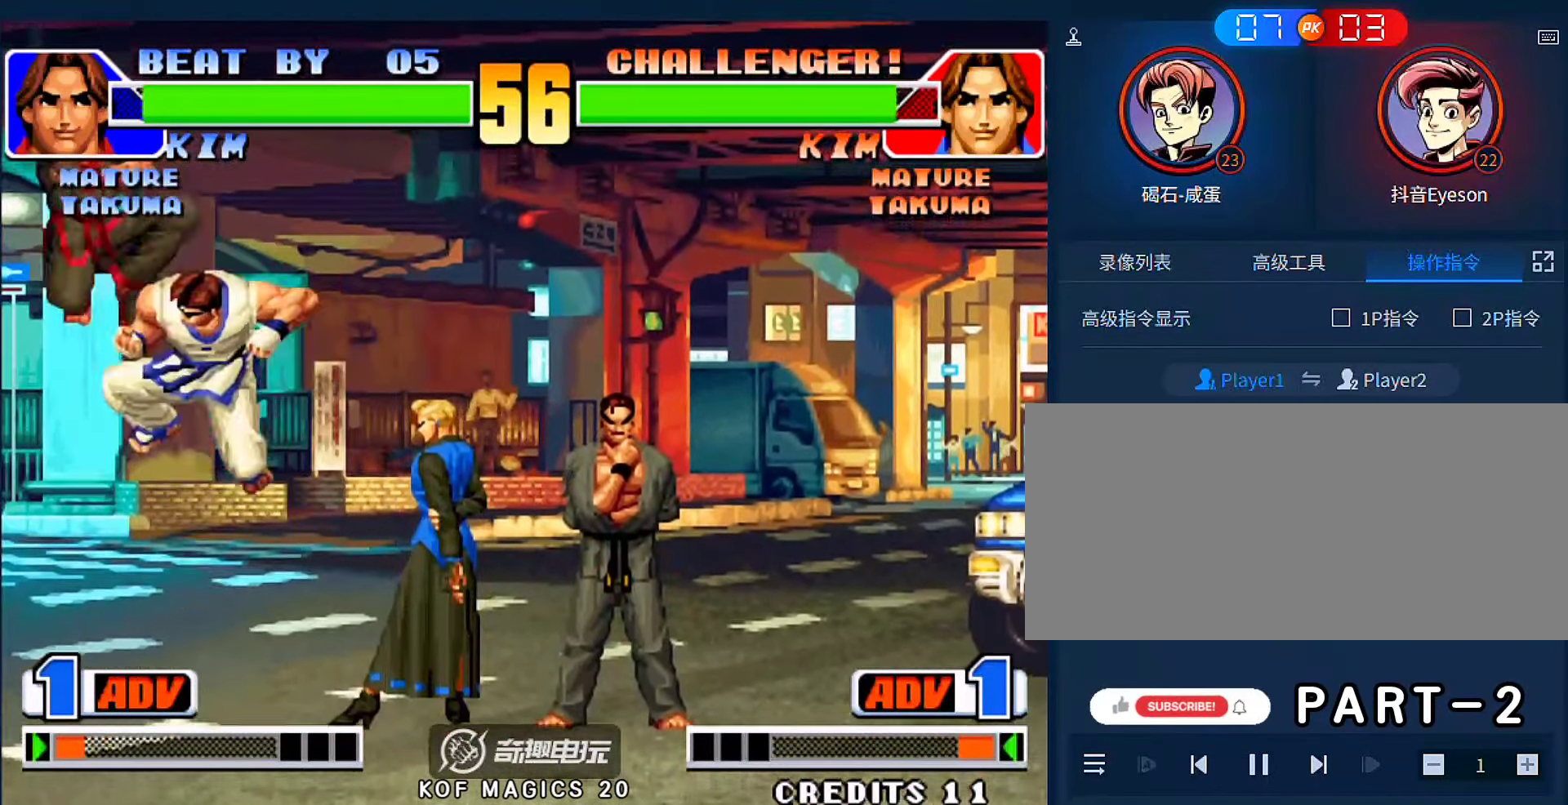
{"buttons": [], "left_stick": "right", "events": [[67, "left_stick", "left"], [200, "A", "down"], [300, "A", "up"], [400, "left_stick", "center"], [467, "left_stick", "right"]]}
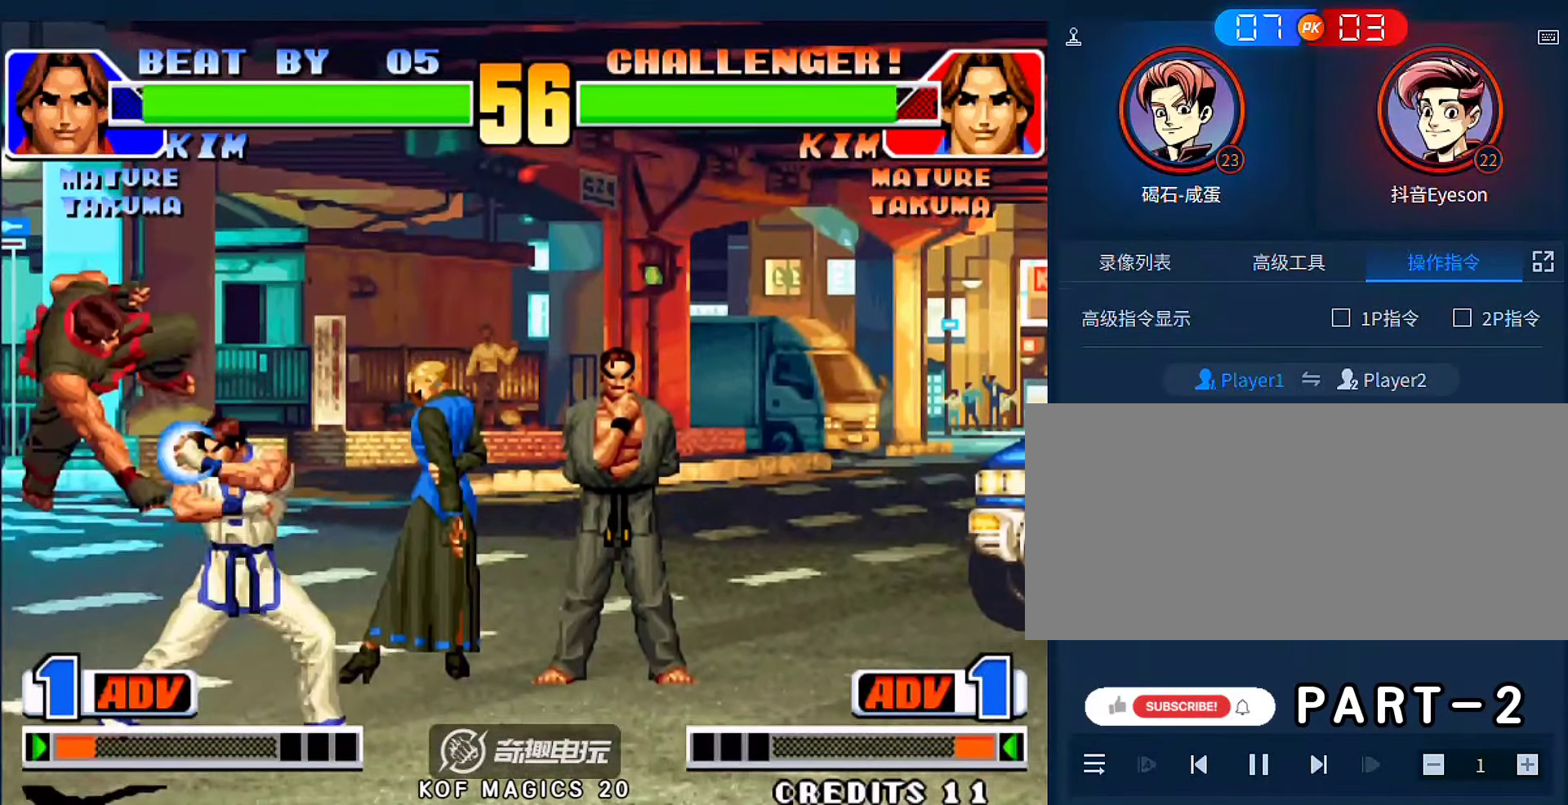
{"buttons": [], "left_stick": "center", "events": [[167, "left_stick", "center"], [400, "A", "down"], [500, "A", "up"]]}
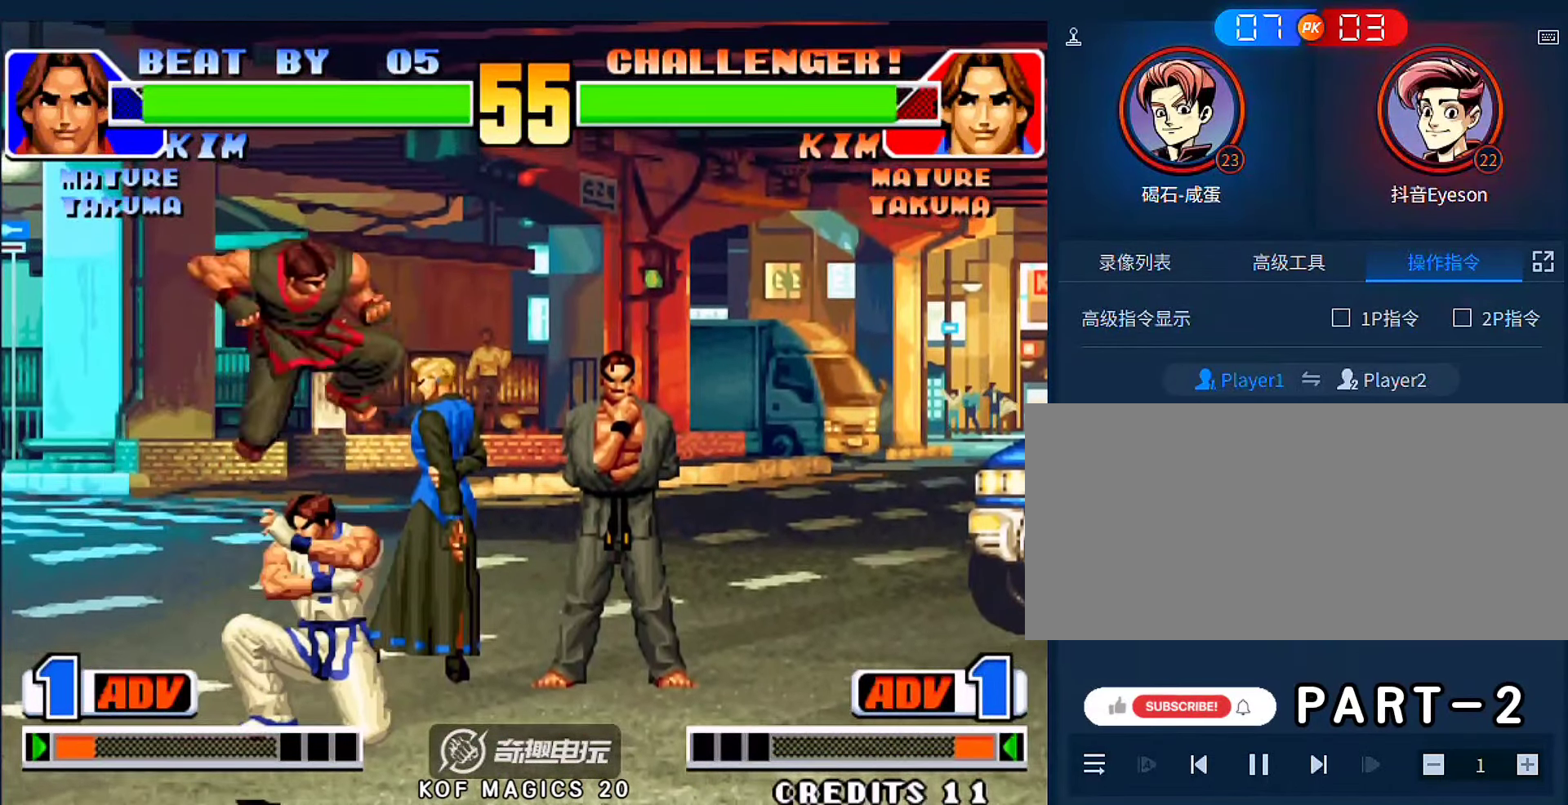
{"buttons": ["B"], "left_stick": "down", "events": [[100, "left_stick", "left"], [233, "left_stick", "center"], [267, "C", "down"], [333, "C", "up"], [433, "left_stick", "down"], [467, "B", "down"]]}
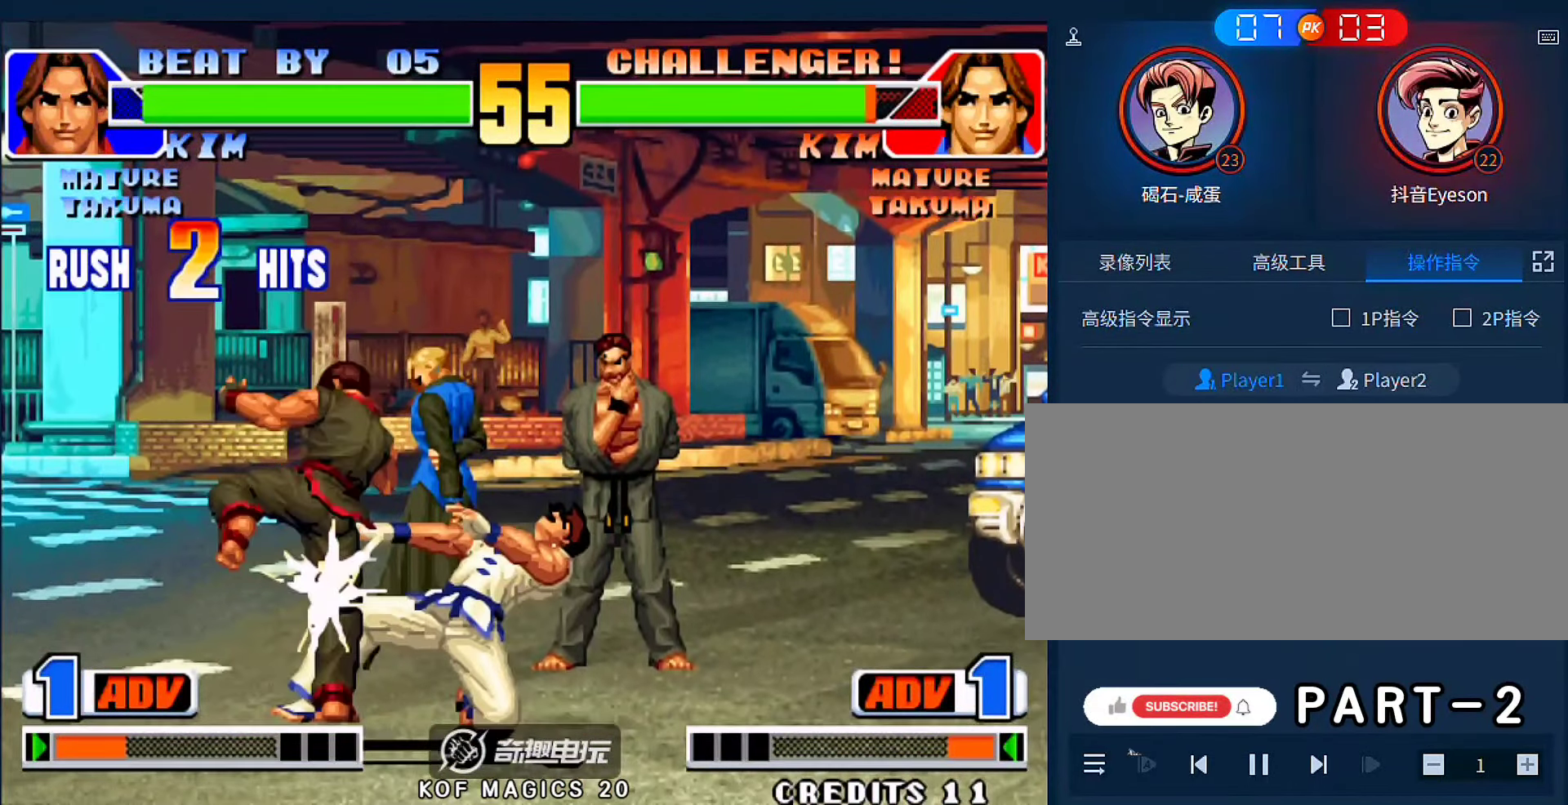
{"buttons": [], "left_stick": "left", "events": [[67, "B", "up"], [100, "left_stick", "left"], [167, "left_stick", "right"], [267, "left_stick", "left"], [300, "B", "down"], [400, "B", "up"]]}
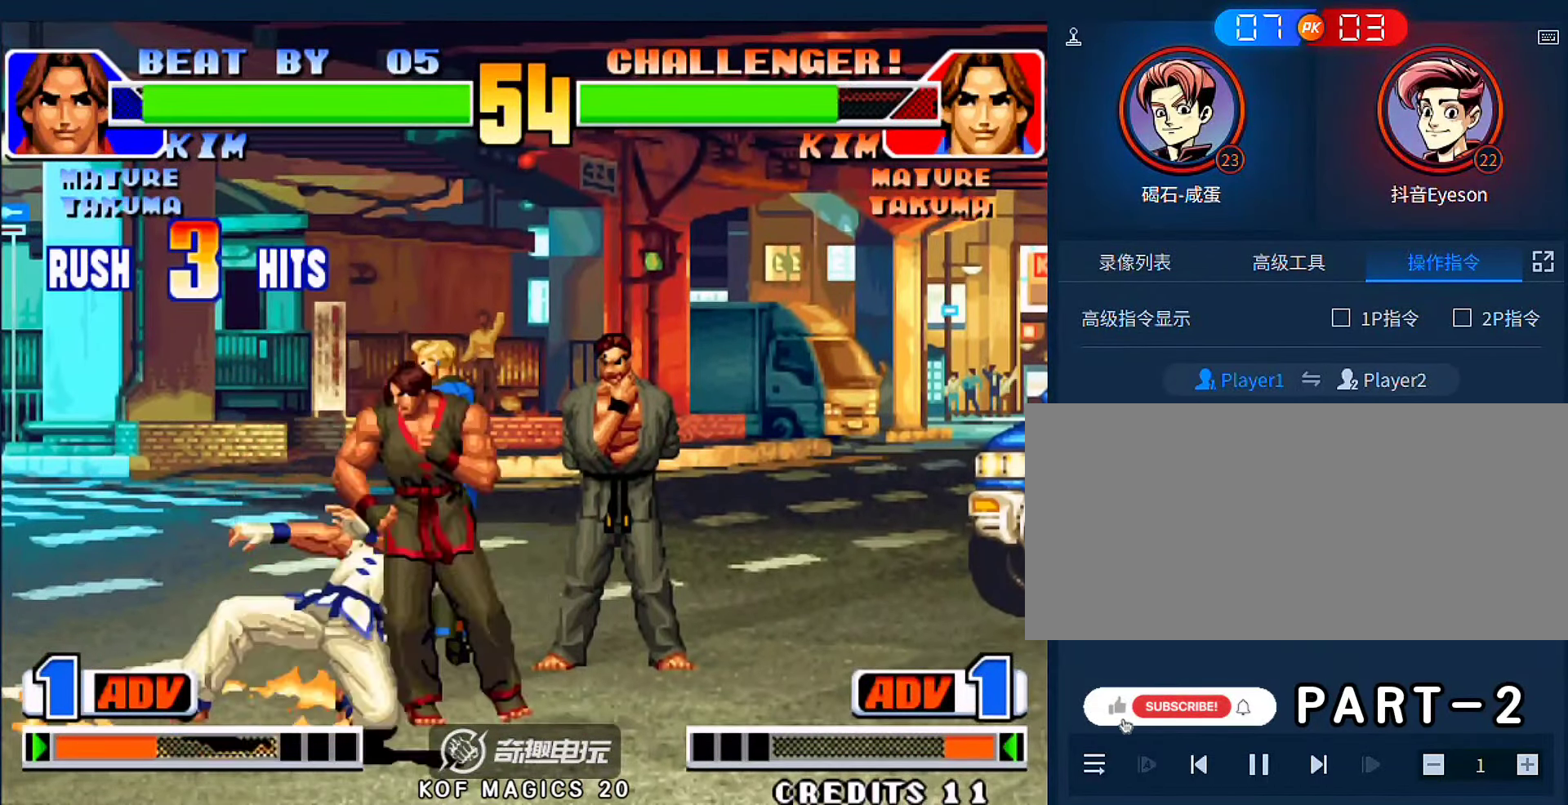
{"buttons": [], "left_stick": "down", "events": [[133, "C", "down"], [200, "C", "up"], [233, "left_stick", "down"], [300, "left_stick", "right"], [333, "A", "down"], [433, "A", "up"], [433, "left_stick", "left"], [500, "left_stick", "down"]]}
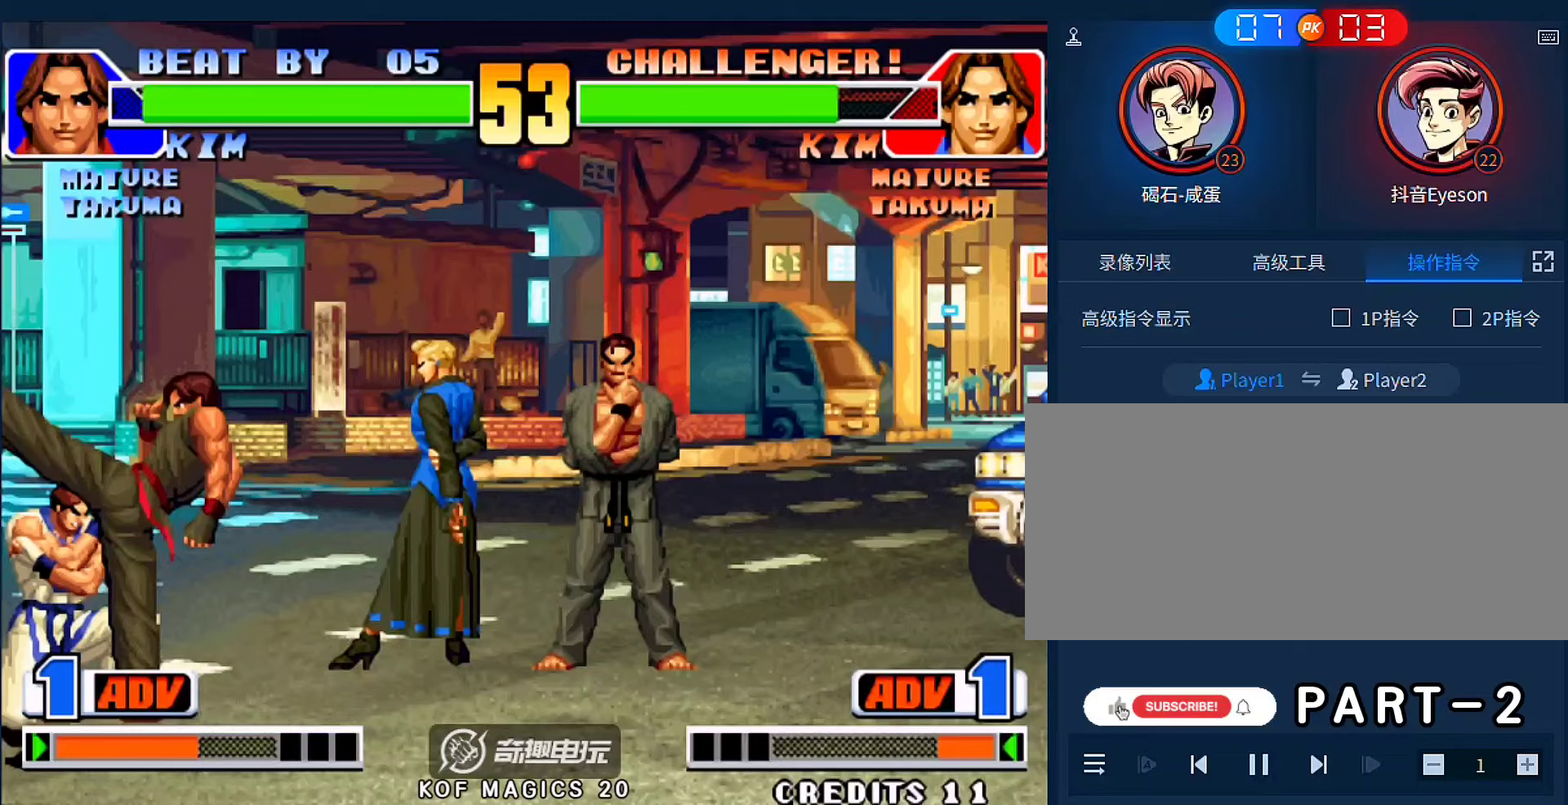
{"buttons": [], "left_stick": "down-right", "events": [[100, "left_stick", "right"], [167, "A", "down"], [300, "left_stick", "center"], [333, "A", "up"], [400, "left_stick", "left"], [467, "left_stick", "down-right"]]}
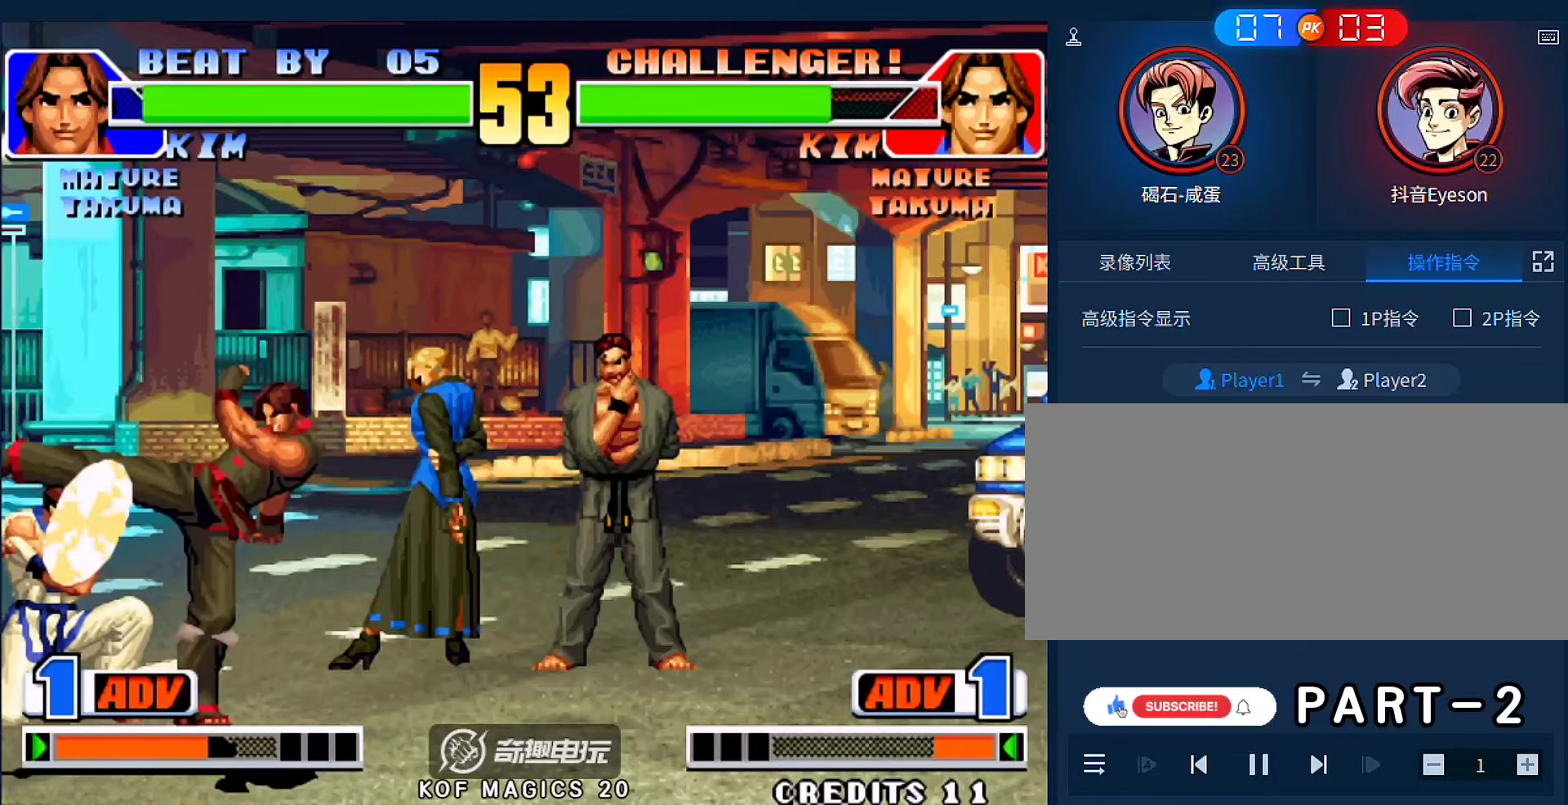
{"buttons": [], "left_stick": "down-right", "events": [[67, "left_stick", "right"], [167, "left_stick", "center"], [400, "left_stick", "right"], [500, "left_stick", "down-right"]]}
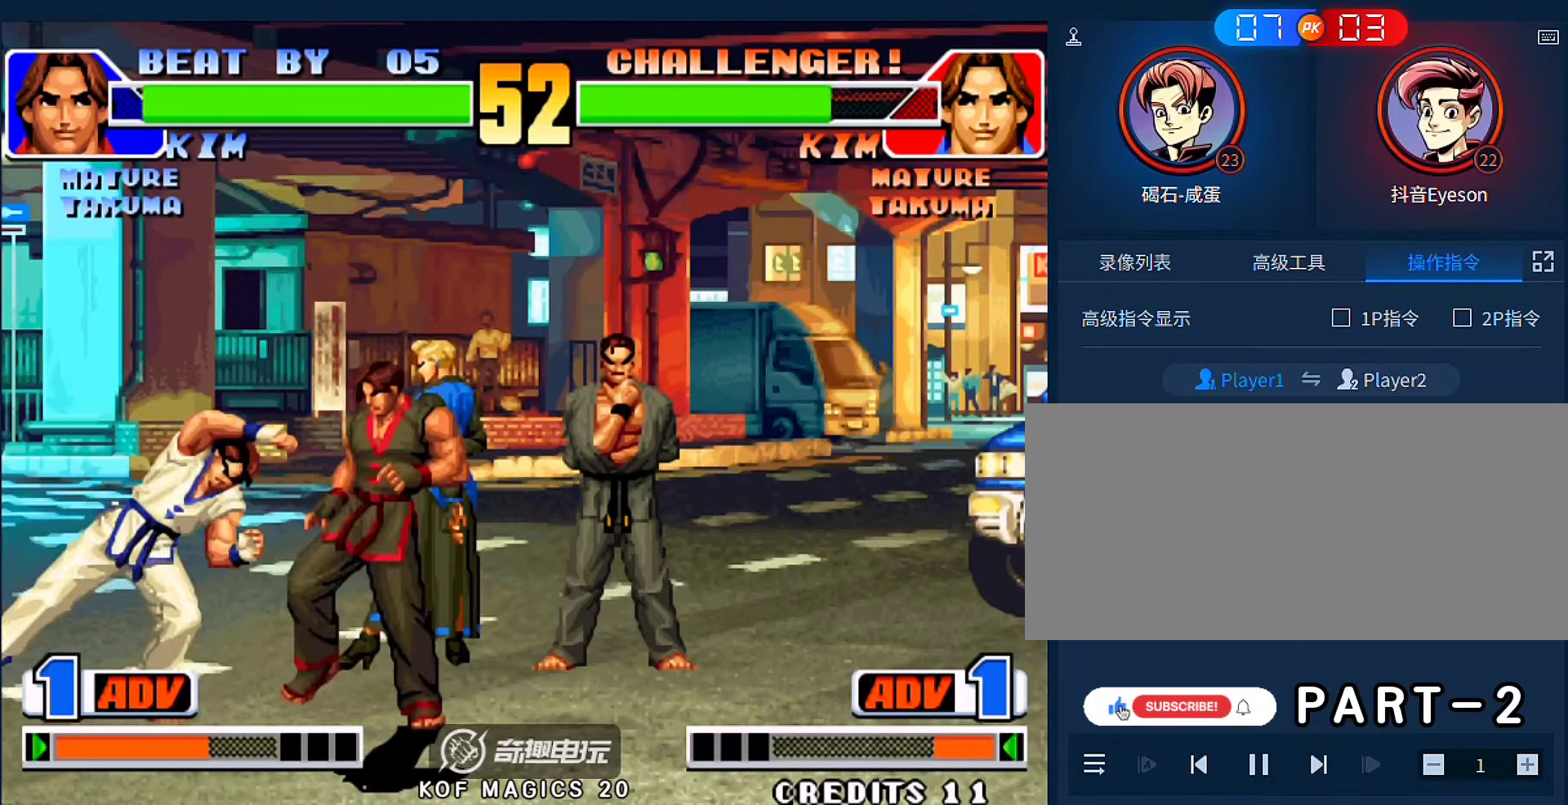
{"buttons": [], "left_stick": "down-right", "events": [[333, "A", "down"], [367, "left_stick", "right"], [433, "A", "up"], [500, "left_stick", "down-right"]]}
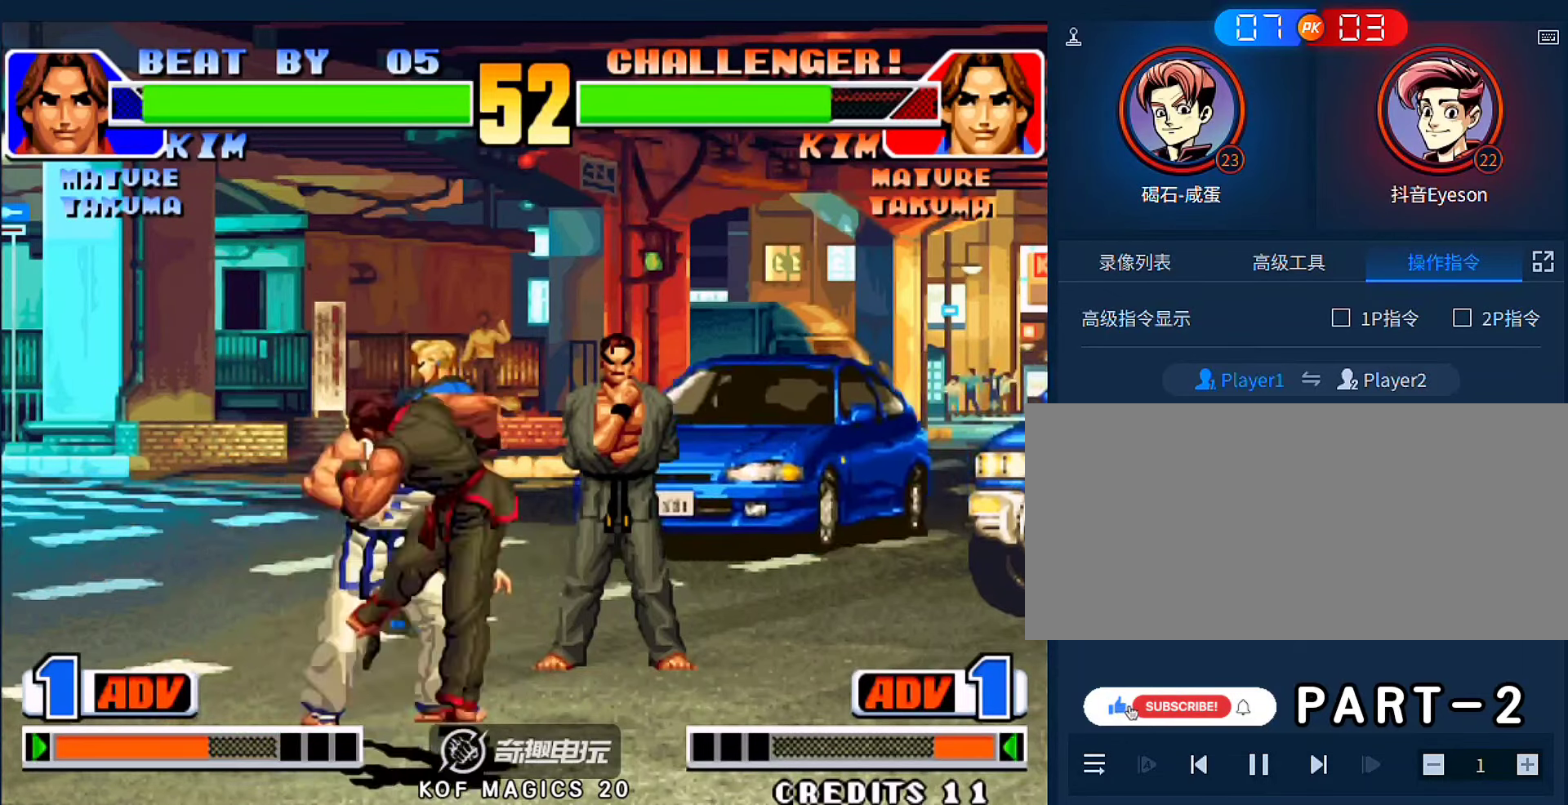
{"buttons": ["A", "B"], "left_stick": "left", "events": [[33, "left_stick", "down-left"], [100, "A", "down"], [133, "left_stick", "up-left"], [233, "left_stick", "right"], [267, "A", "up"], [300, "left_stick", "down-left"], [367, "A", "down"], [367, "left_stick", "left"], [400, "B", "down"]]}
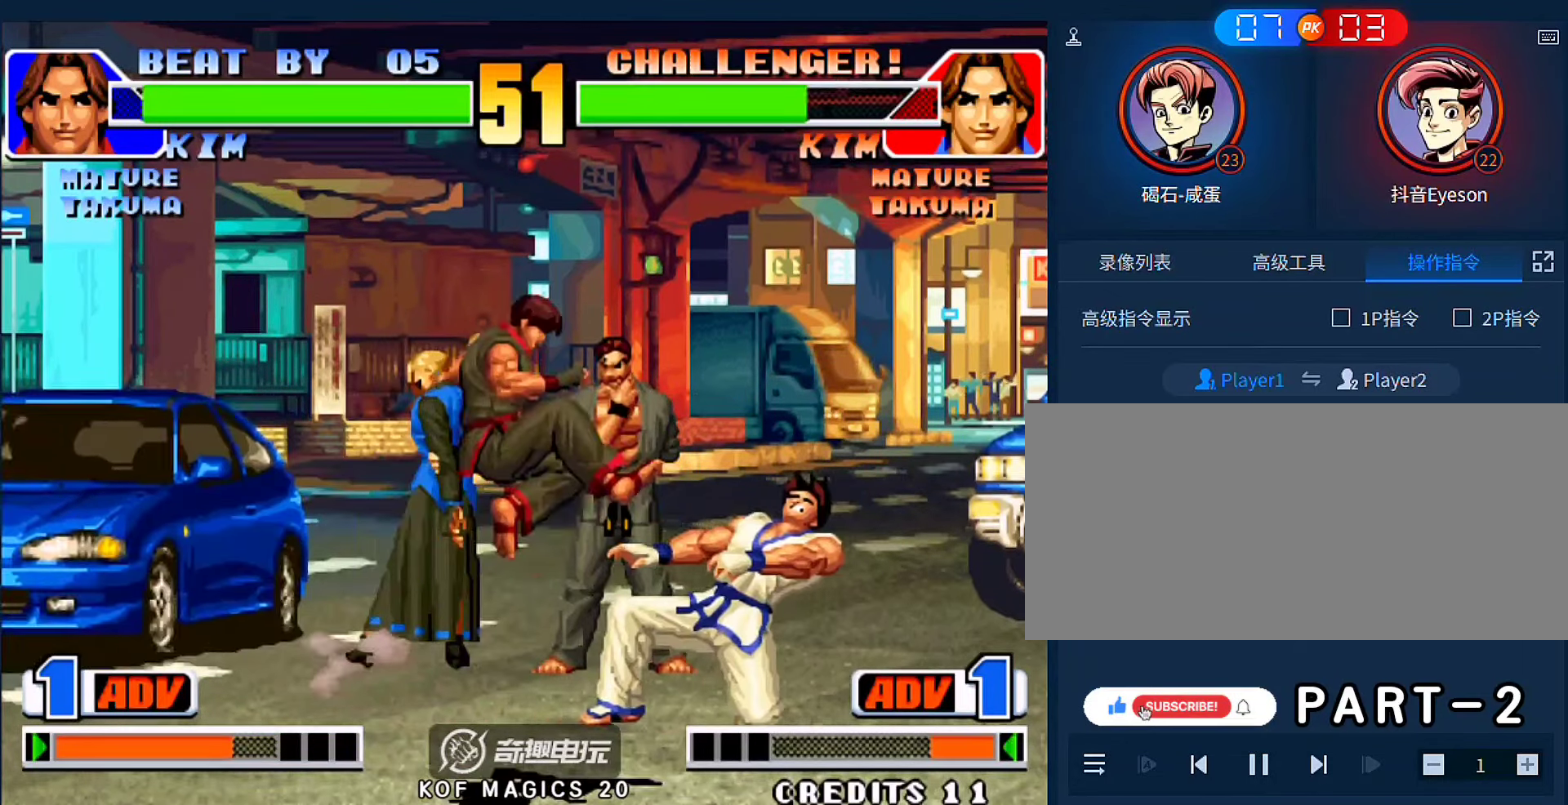
{"buttons": ["A", "B"], "left_stick": "left", "events": [[33, "A", "up"], [33, "B", "up"], [200, "A", "down"], [200, "B", "down"], [267, "A", "up"], [267, "B", "up"], [333, "A", "down"], [333, "B", "down"], [400, "A", "up"], [400, "B", "up"], [433, "A", "down"], [433, "B", "down"]]}
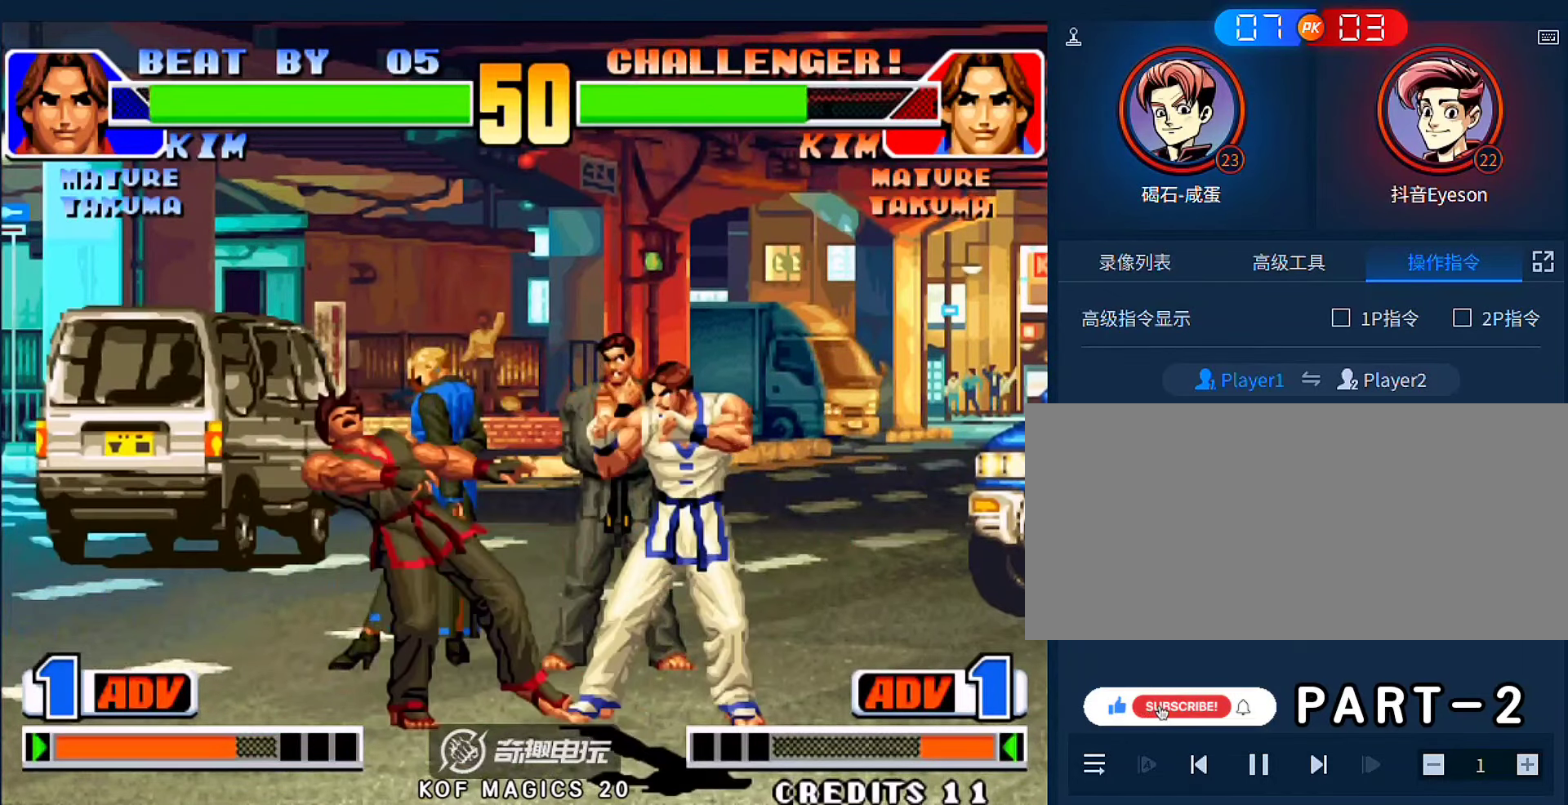
{"buttons": [], "left_stick": "right", "events": [[33, "A", "up"], [33, "B", "up"], [133, "left_stick", "down-left"], [433, "left_stick", "right"]]}
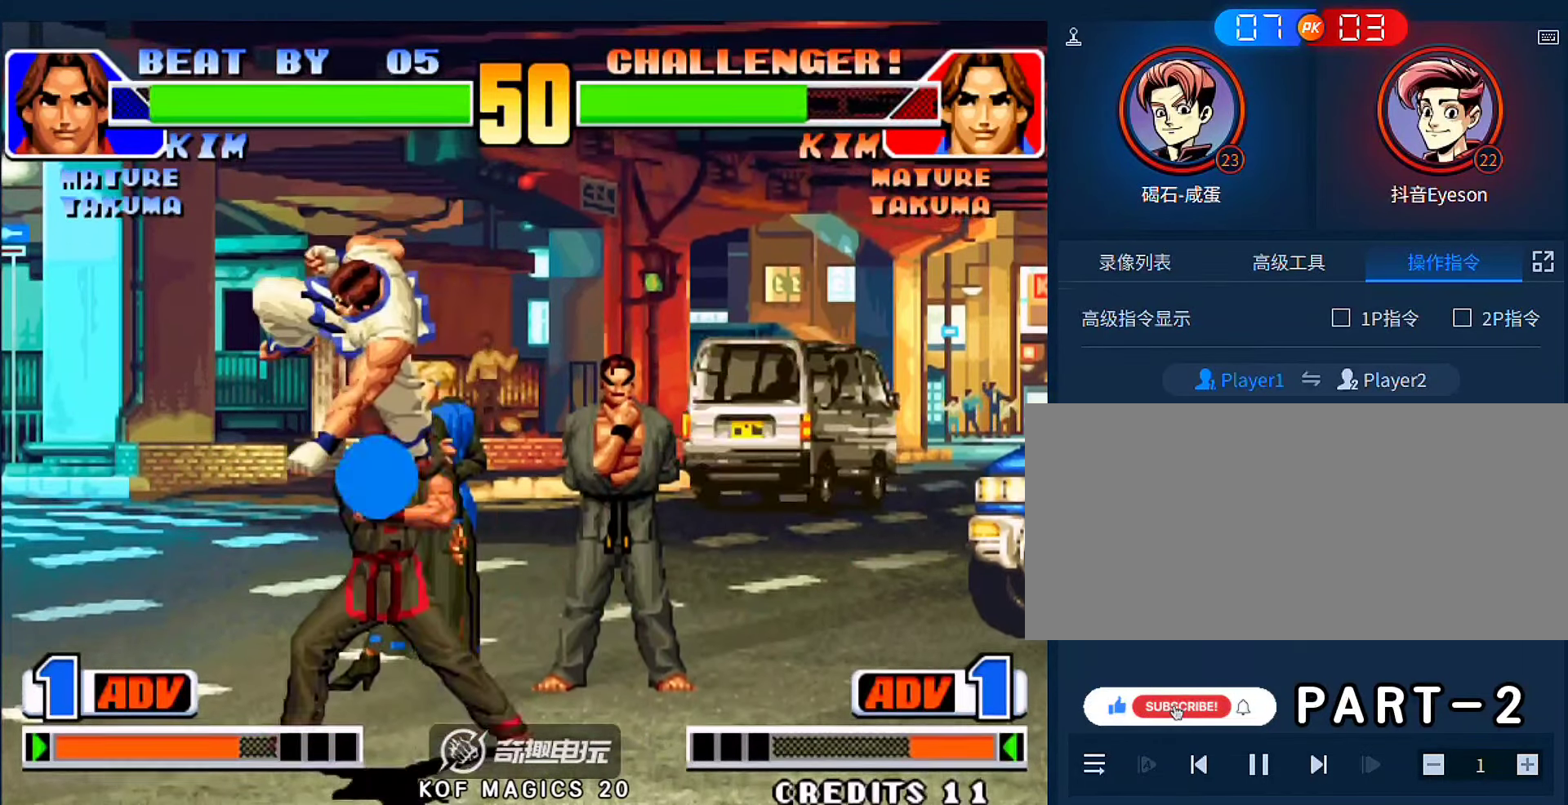
{"buttons": [], "left_stick": "down-right", "events": [[33, "A", "down"], [33, "B", "down"], [167, "A", "up"], [167, "B", "up"], [267, "left_stick", "down-right"], [333, "B", "down"], [367, "B", "up"]]}
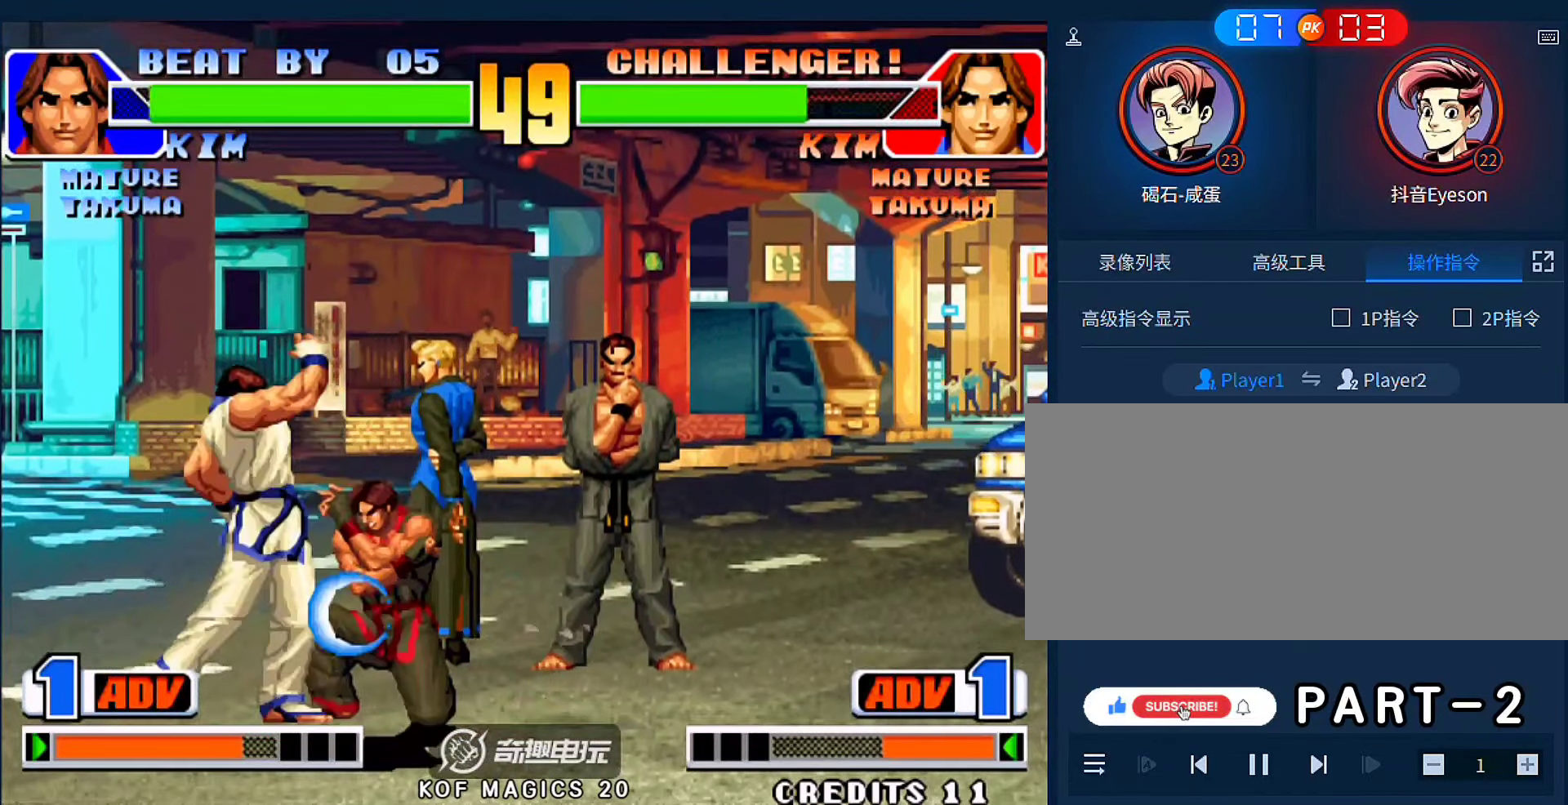
{"buttons": [], "left_stick": "down-right", "events": []}
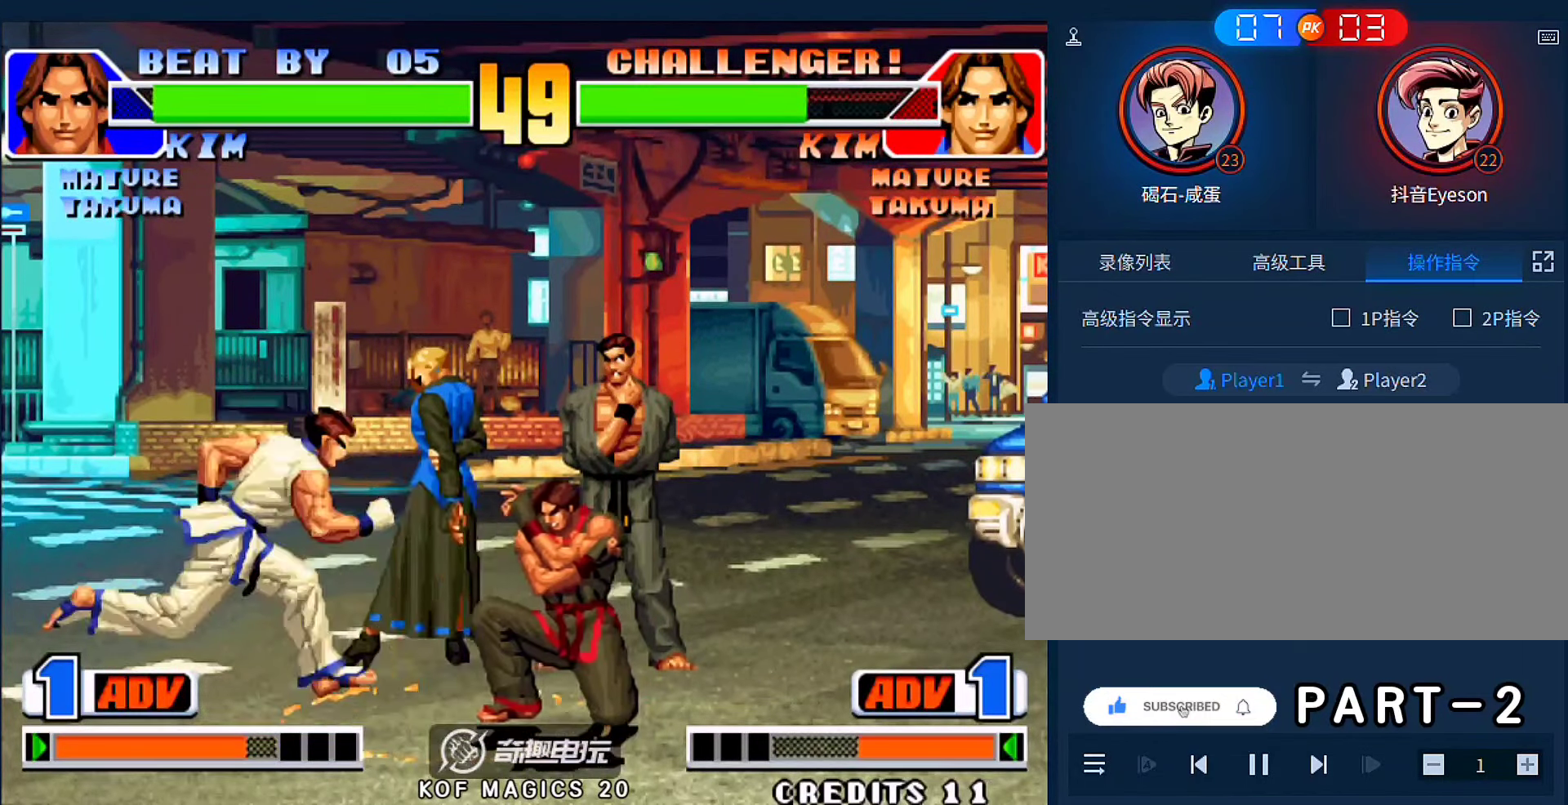
{"buttons": [], "left_stick": "down-right", "events": []}